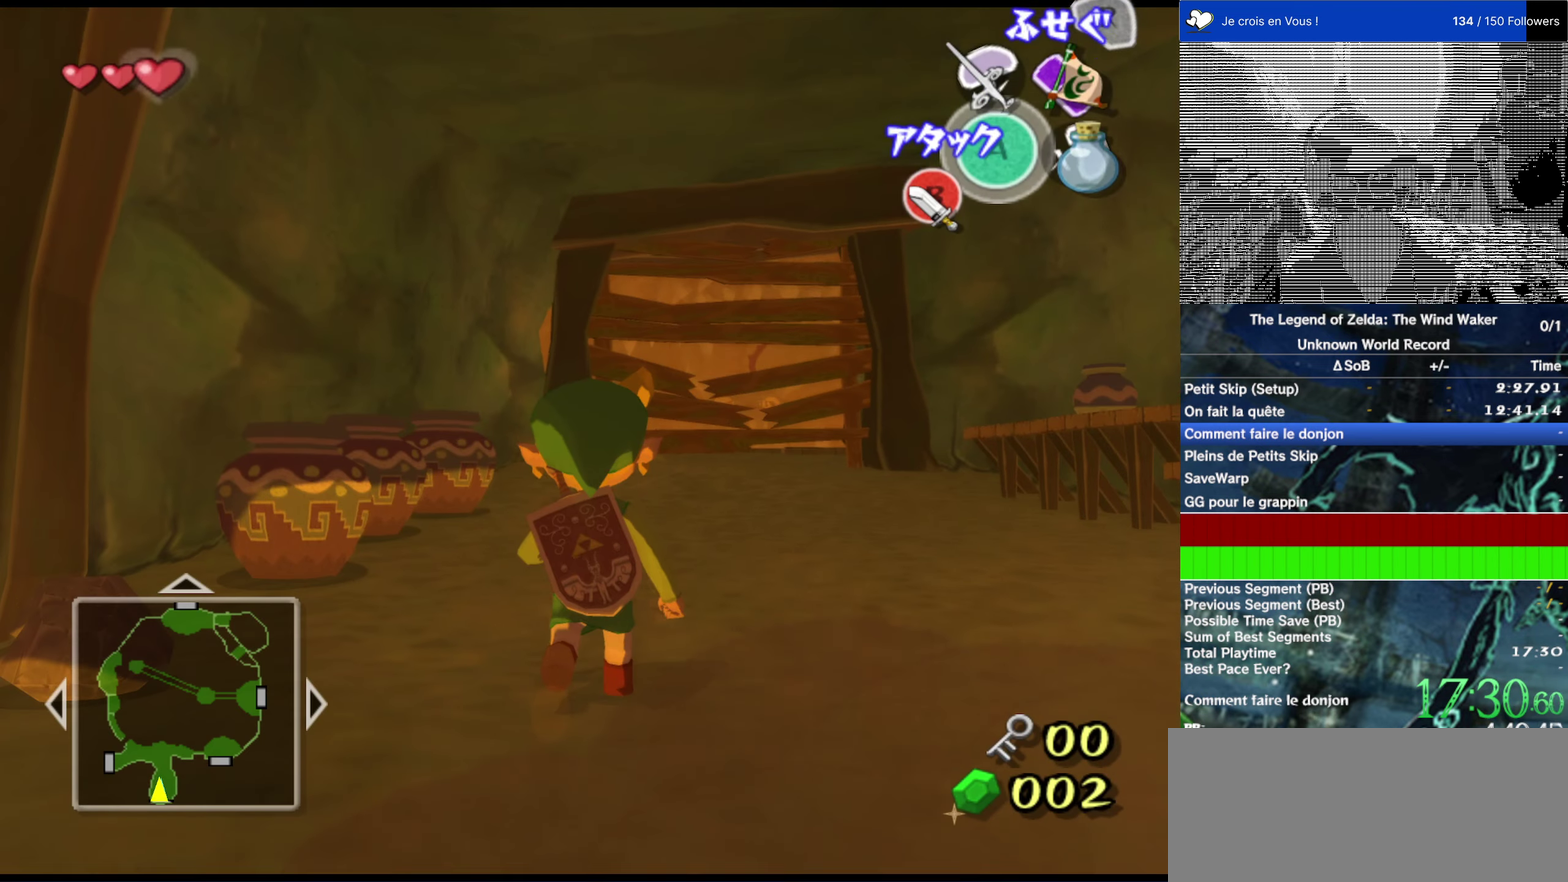
Gameplay with a controller (Nintendo layout); each line is a JSON object with the inputs held at the frame after it. "events" lists button and stick changes between this image and that frame as [ms after this image, input, new state], when the widget could be followed in between. This overlay highlights the sticks when they move; stick clicks (L3 R3) are not distinguishable. Not read: L1 L3 R3.
{"buttons": [], "left_stick": "up", "right_stick": "center"}
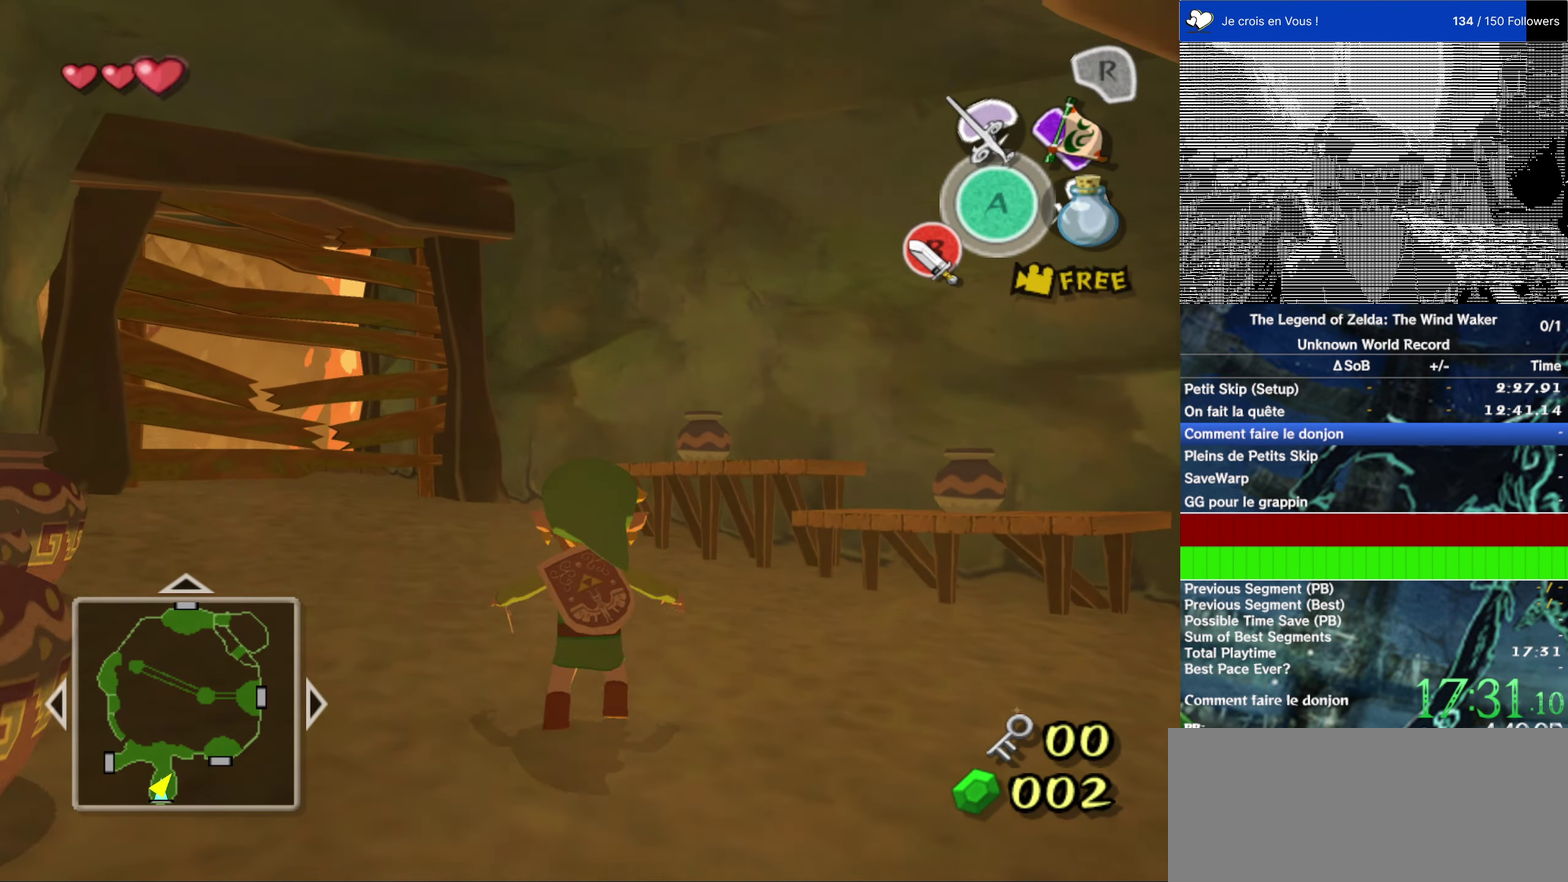
{"buttons": [], "left_stick": "center", "right_stick": "center"}
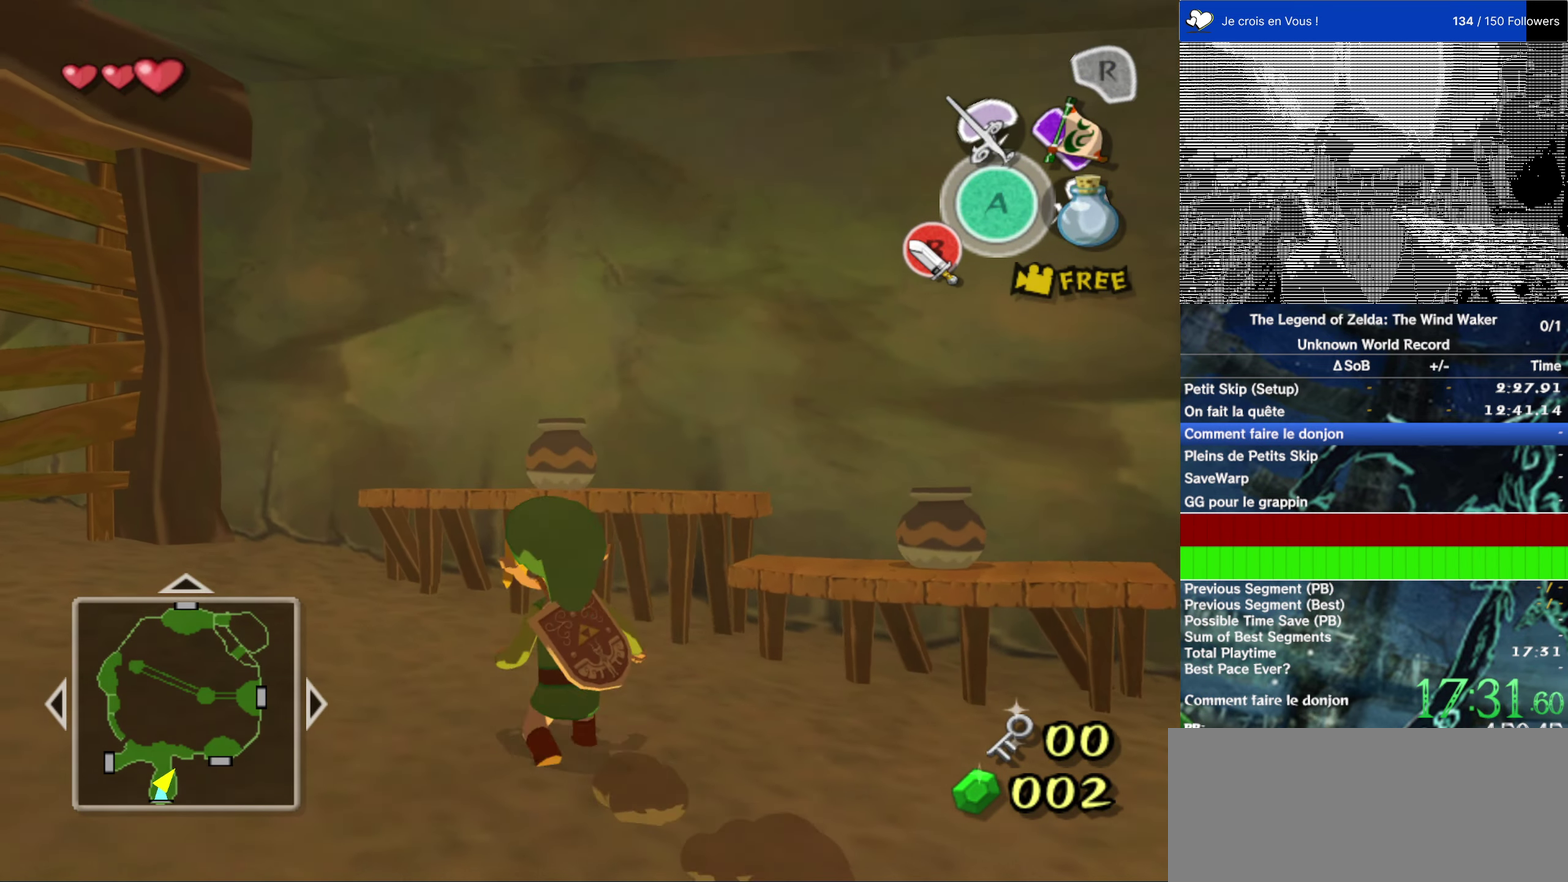
{"buttons": [], "left_stick": "up", "right_stick": "center"}
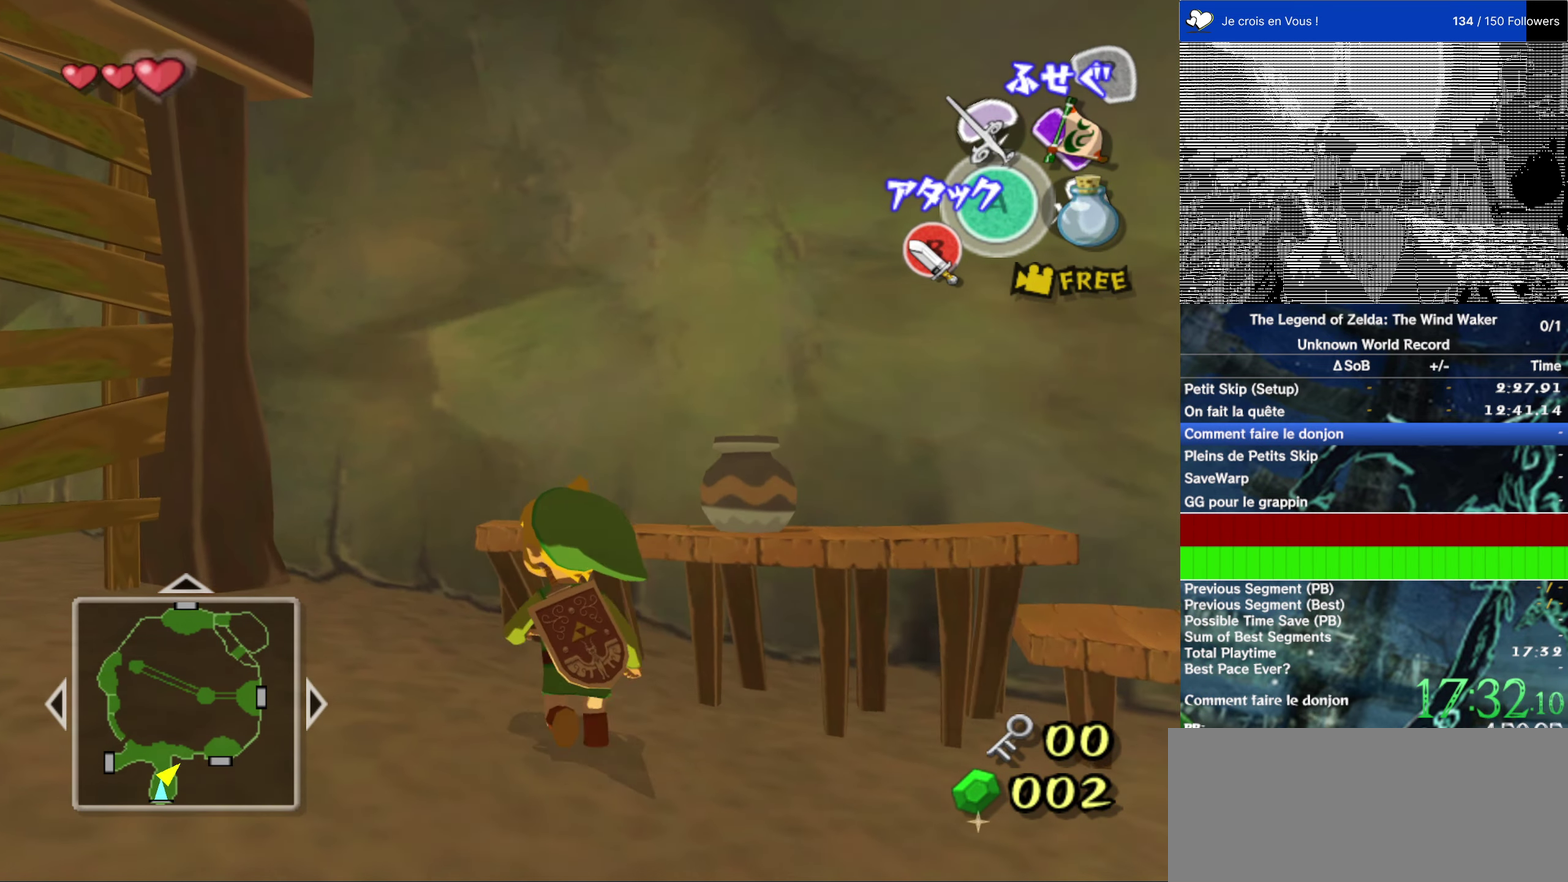
{"buttons": [], "left_stick": "up", "right_stick": "center", "events": []}
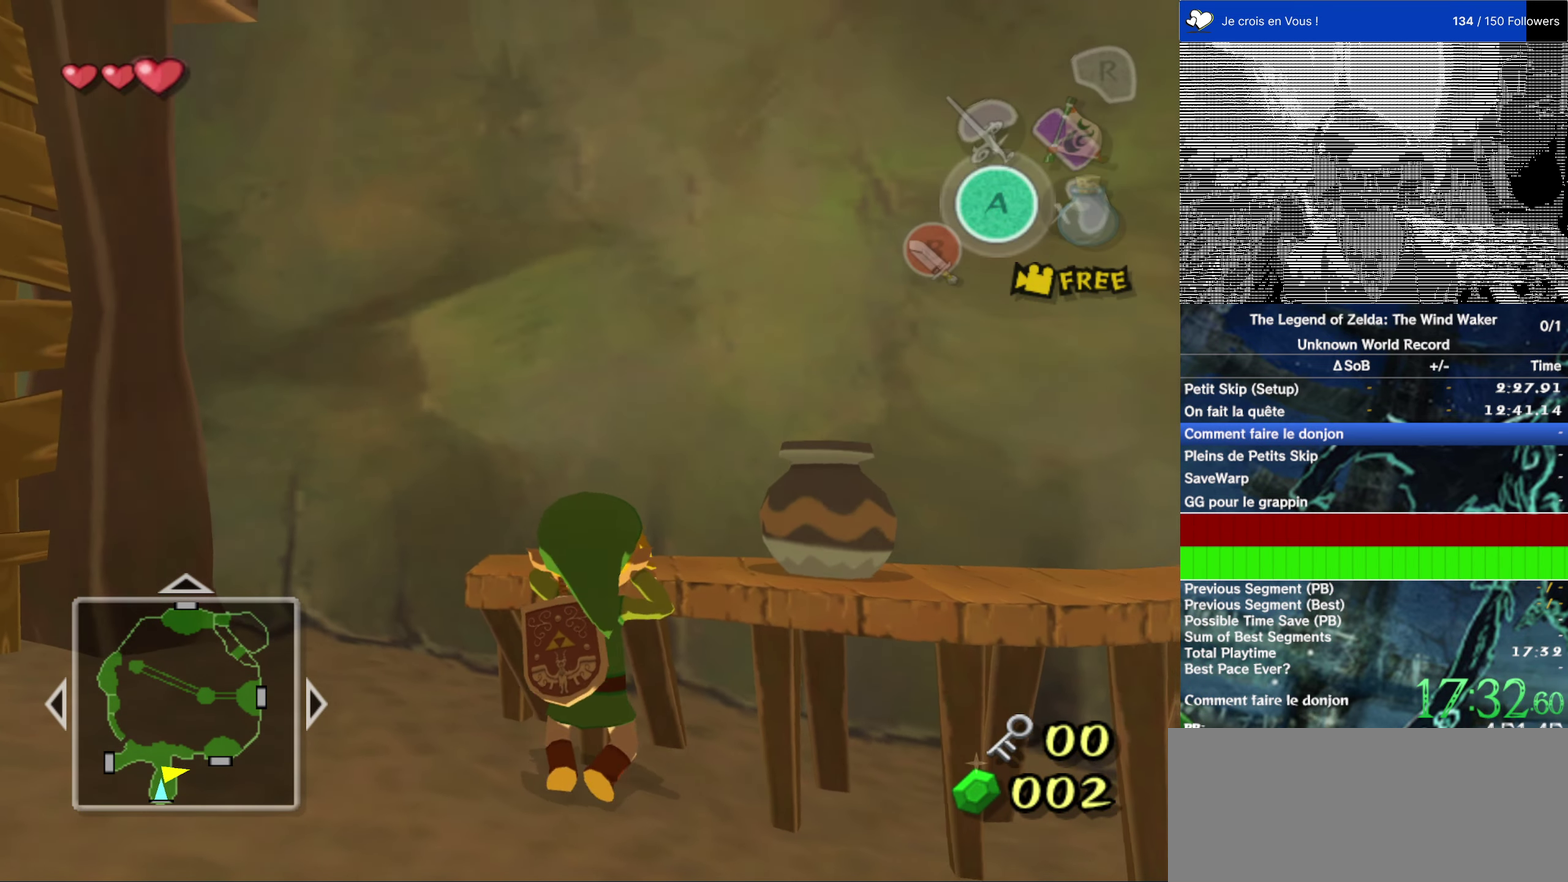
{"buttons": [], "left_stick": "center", "right_stick": "center", "events": [[150, "L2", "down"], [183, "left_stick", "center"], [316, "L2", "up"]]}
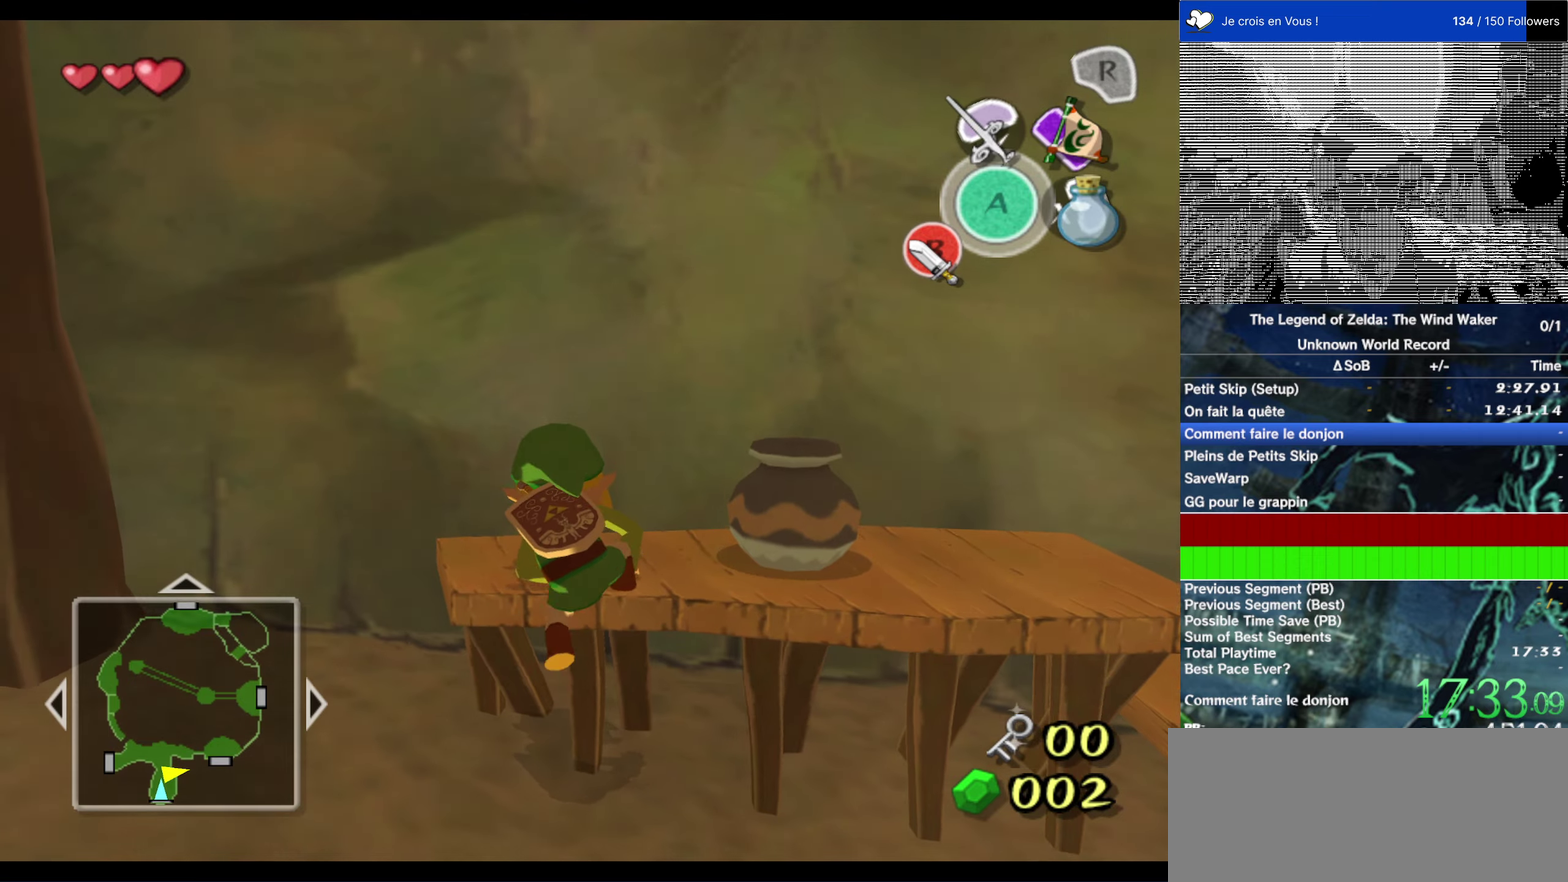
{"buttons": [], "left_stick": "center", "right_stick": "center", "events": [[450, "Y", "down"], [500, "Y", "up"]]}
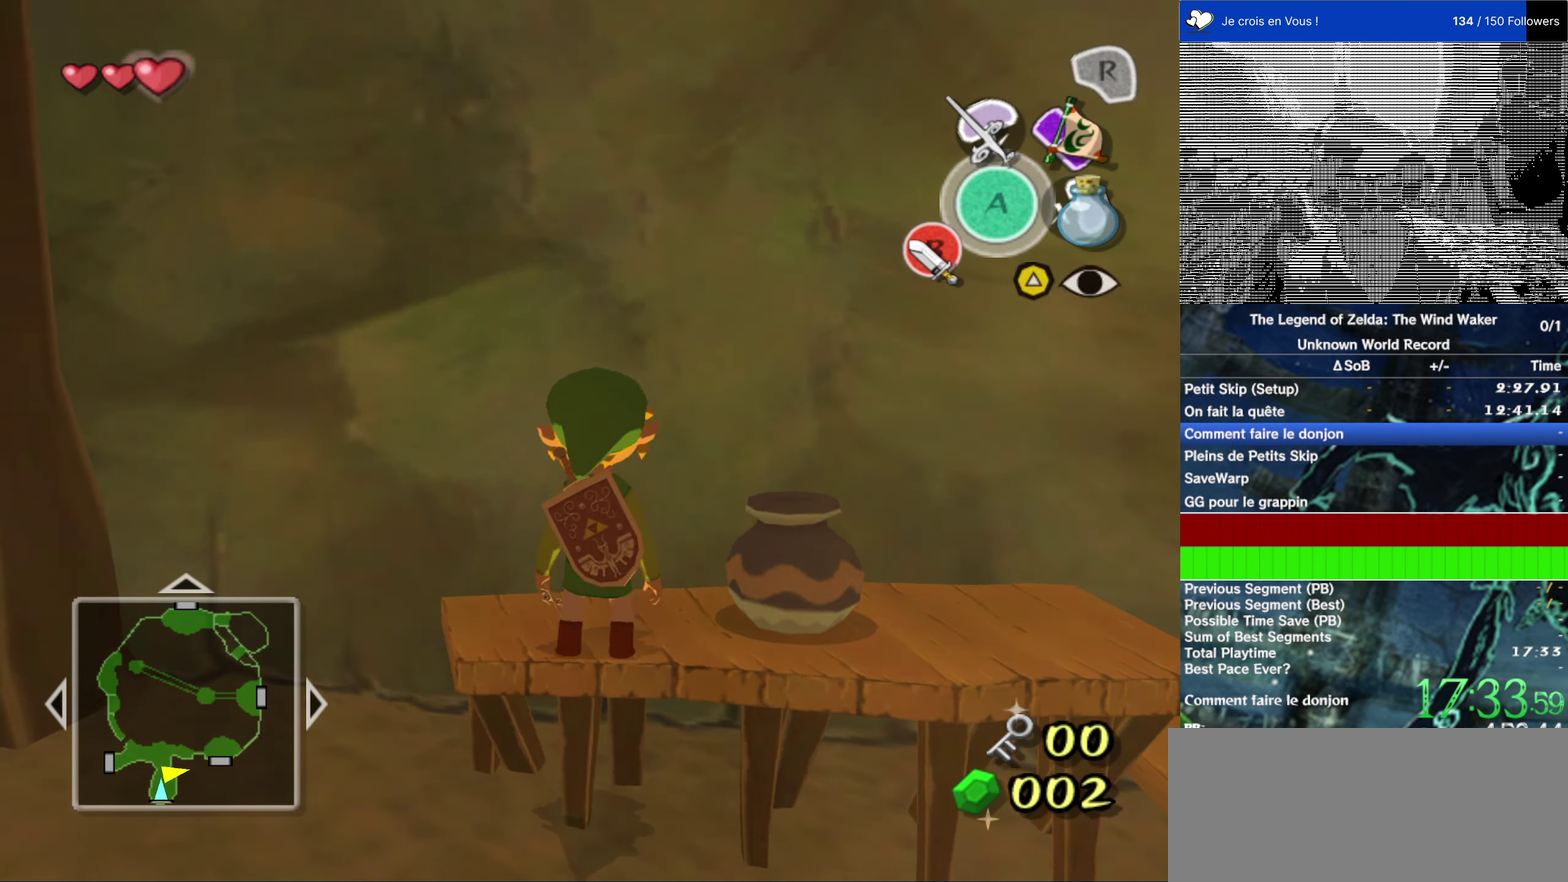
{"buttons": [], "left_stick": "center", "right_stick": "center", "events": [[83, "B", "down"], [183, "B", "up"]]}
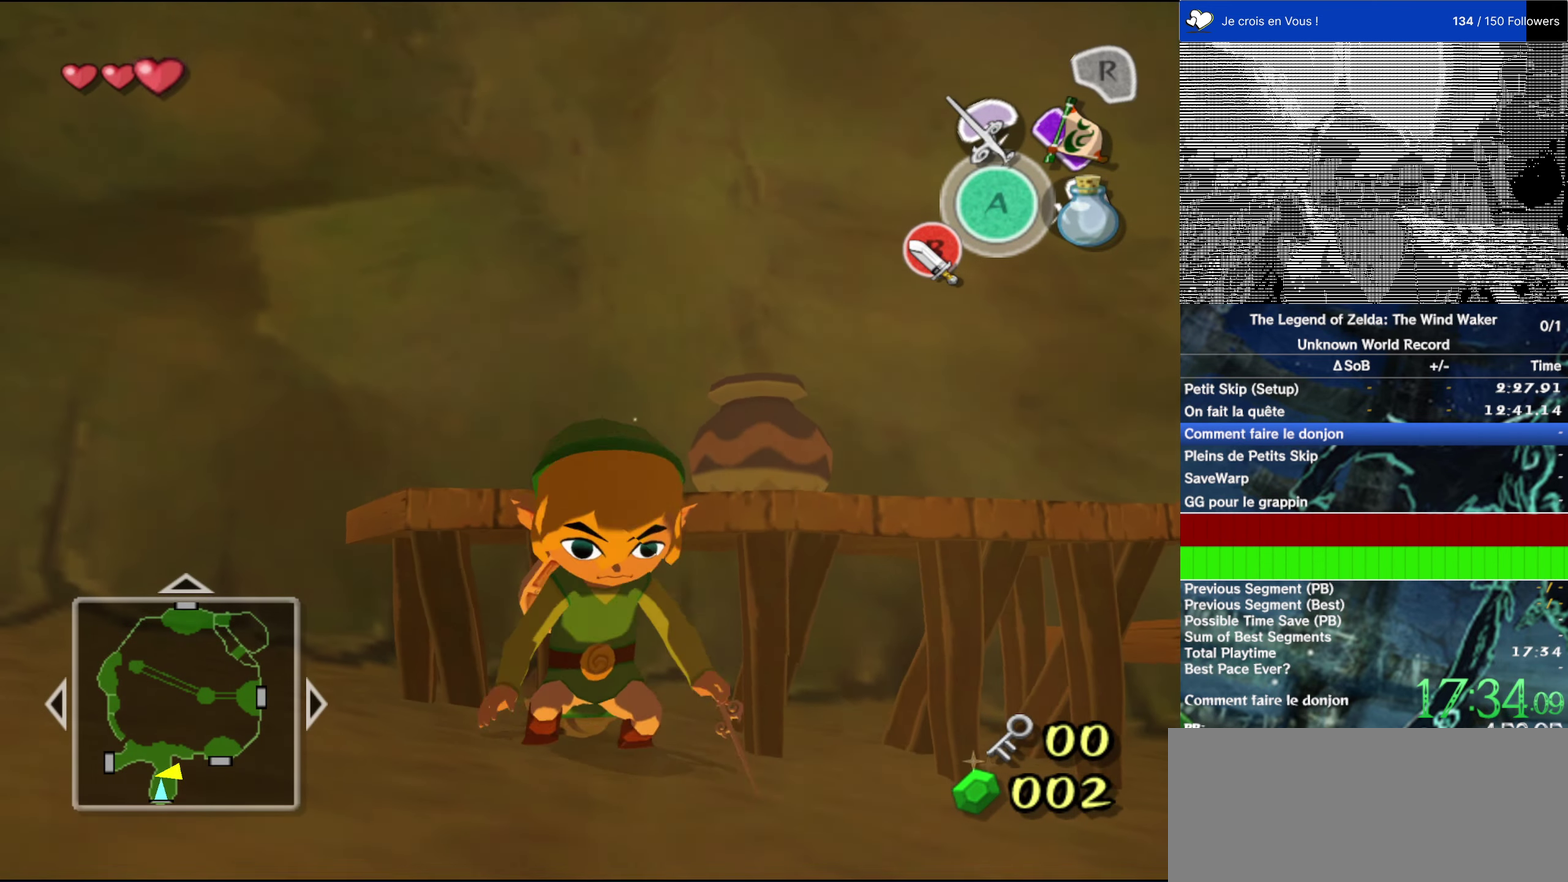
{"buttons": [], "left_stick": "up", "right_stick": "center", "events": [[217, "left_stick", "up-right"], [350, "left_stick", "up"]]}
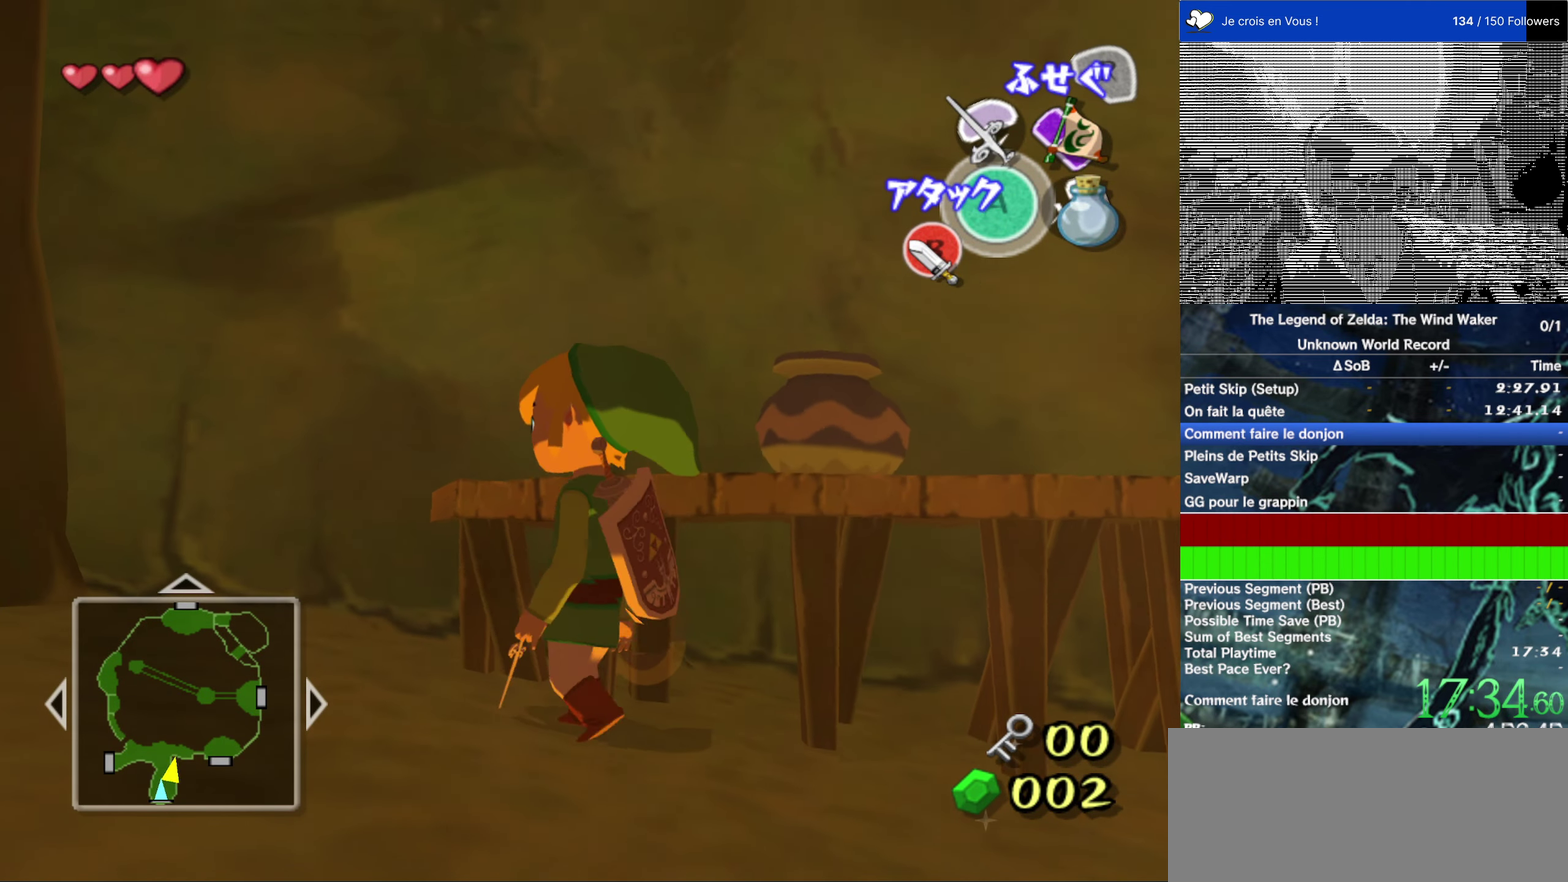
{"buttons": ["L2"], "left_stick": "up", "right_stick": "center", "events": [[500, "L2", "down"]]}
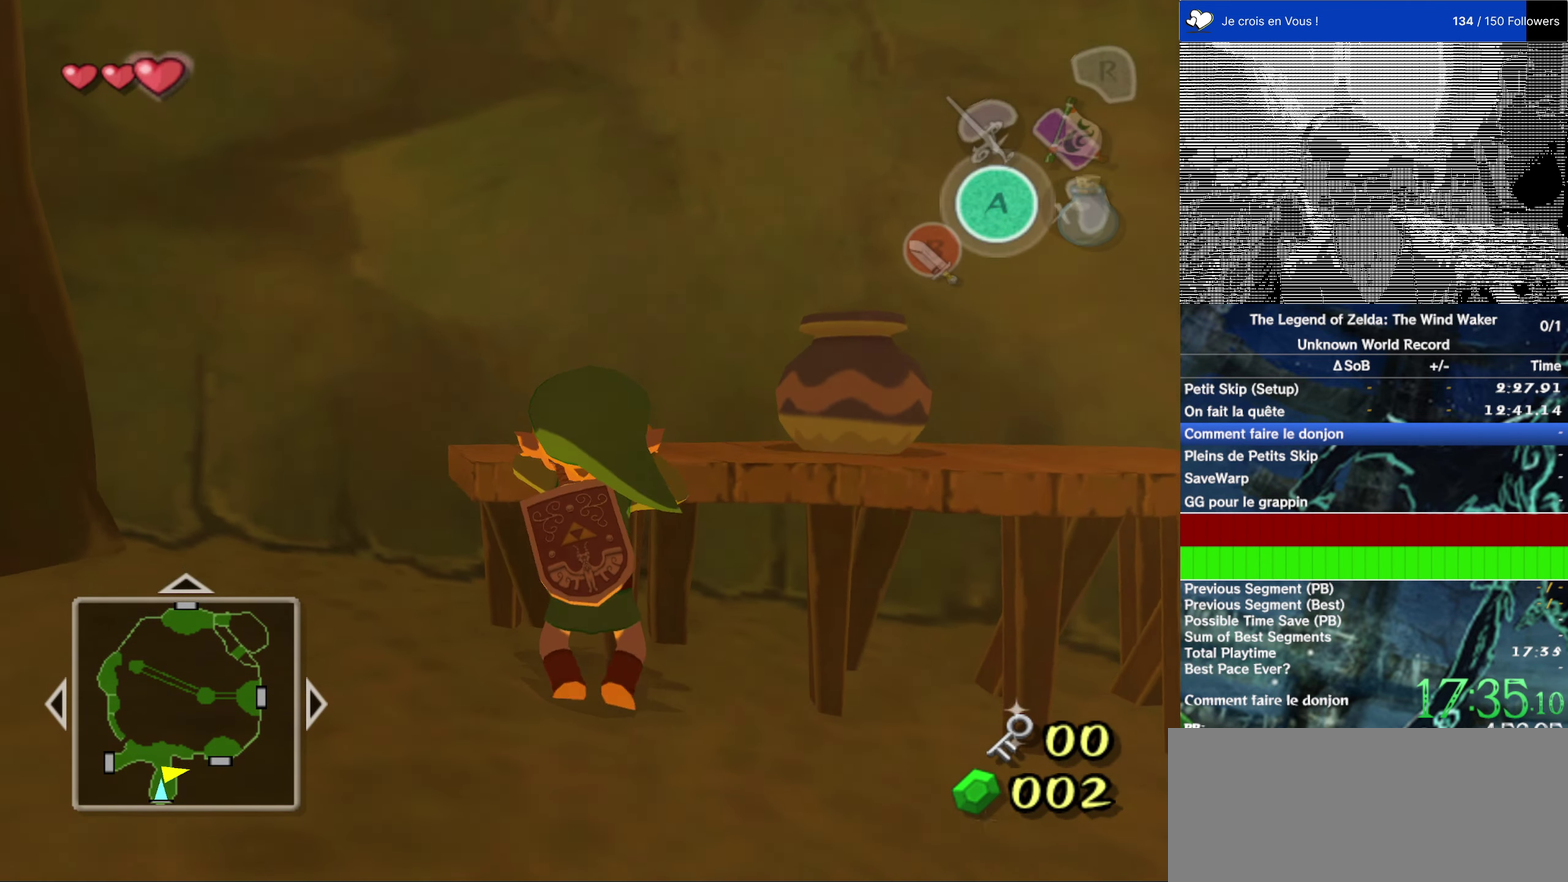
{"buttons": [], "left_stick": "center", "right_stick": "center", "events": [[33, "left_stick", "center"], [200, "L2", "up"]]}
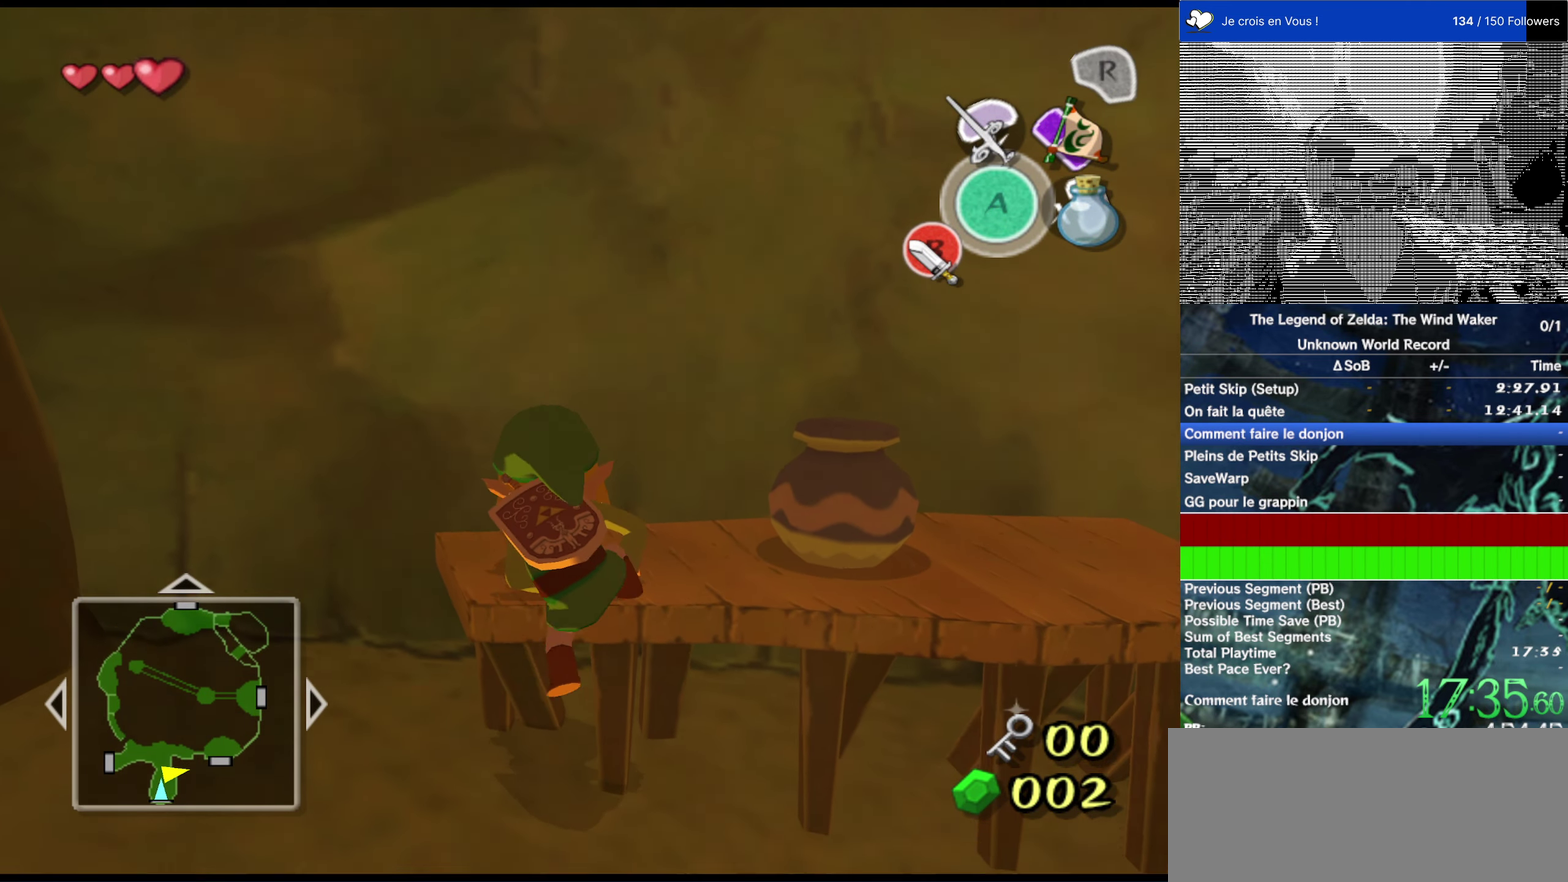
{"buttons": ["Y"], "left_stick": "center", "right_stick": "center", "events": [[483, "Y", "down"]]}
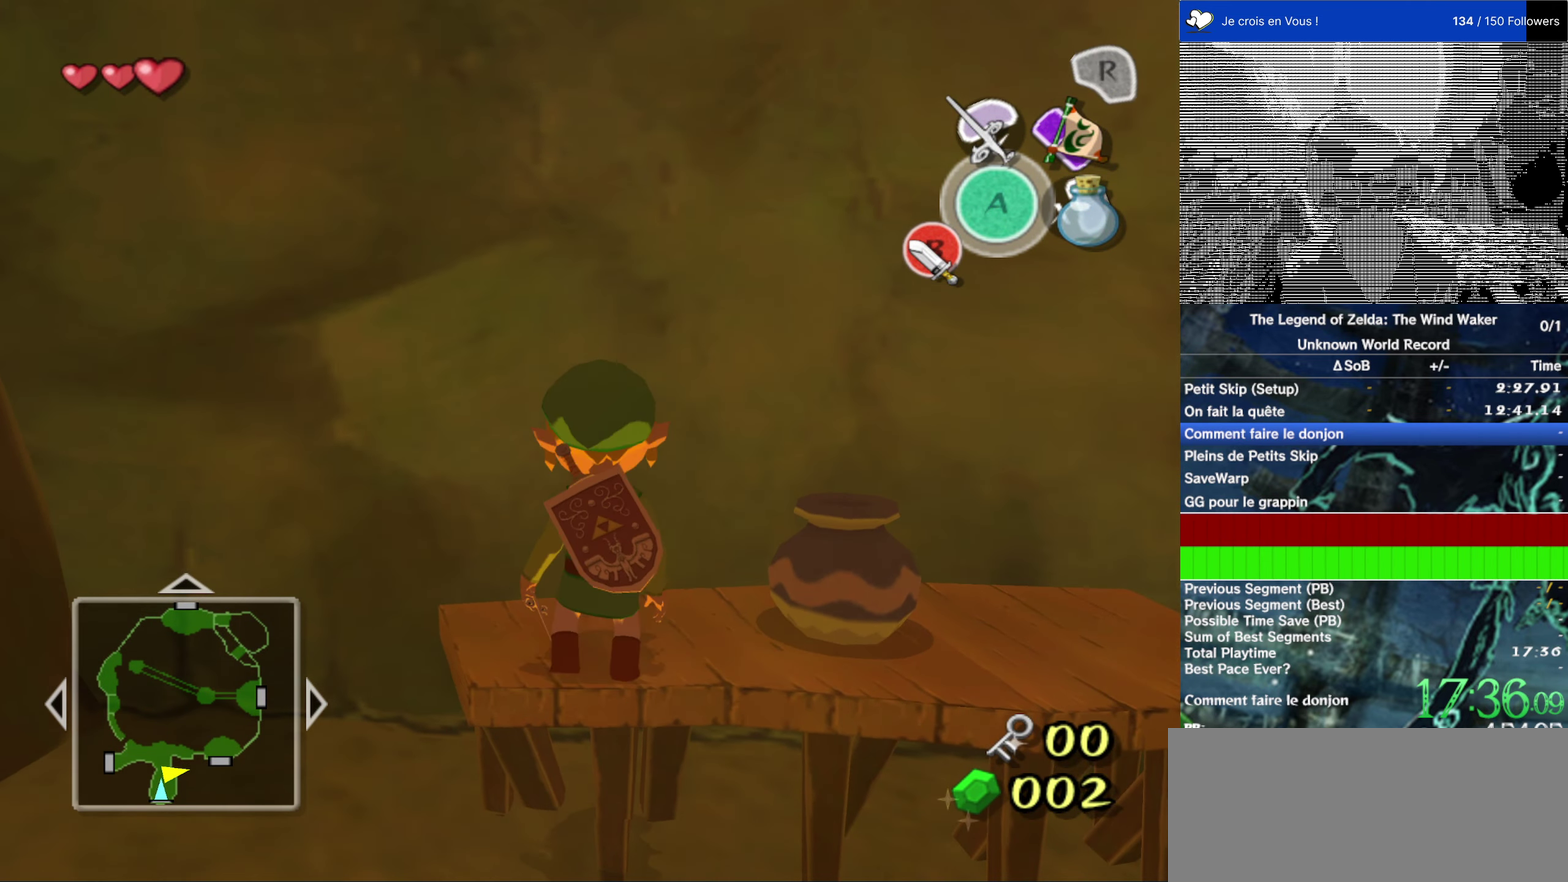
{"buttons": [], "left_stick": "center", "right_stick": "center", "events": [[83, "Y", "up"], [183, "B", "down"], [250, "B", "up"]]}
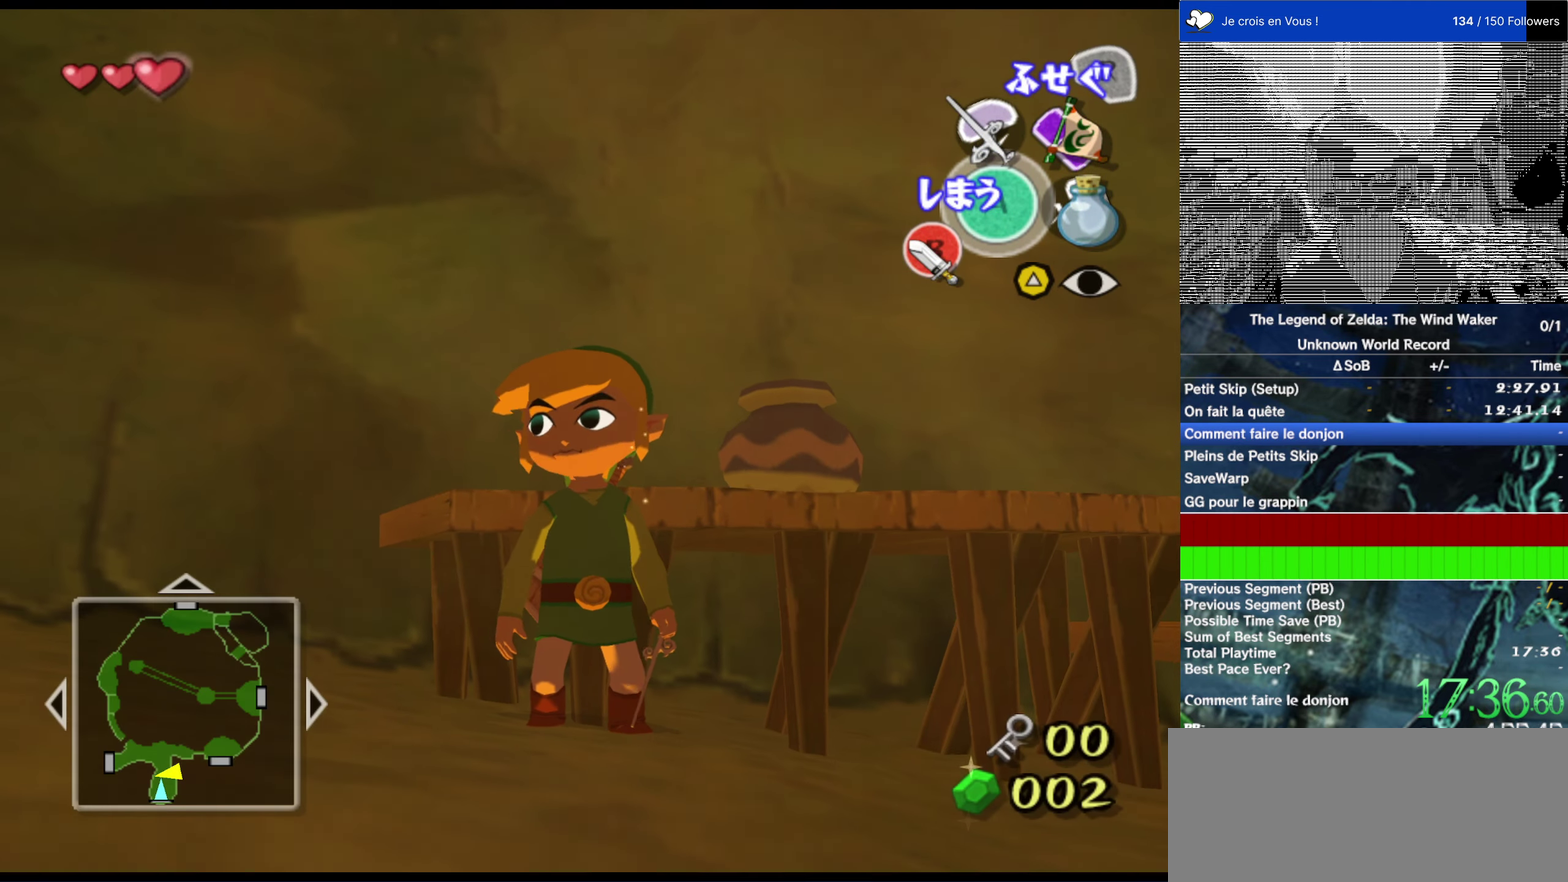
{"buttons": [], "left_stick": "up", "right_stick": "center", "events": [[267, "left_stick", "up-right"], [333, "left_stick", "up-left"], [433, "left_stick", "up"]]}
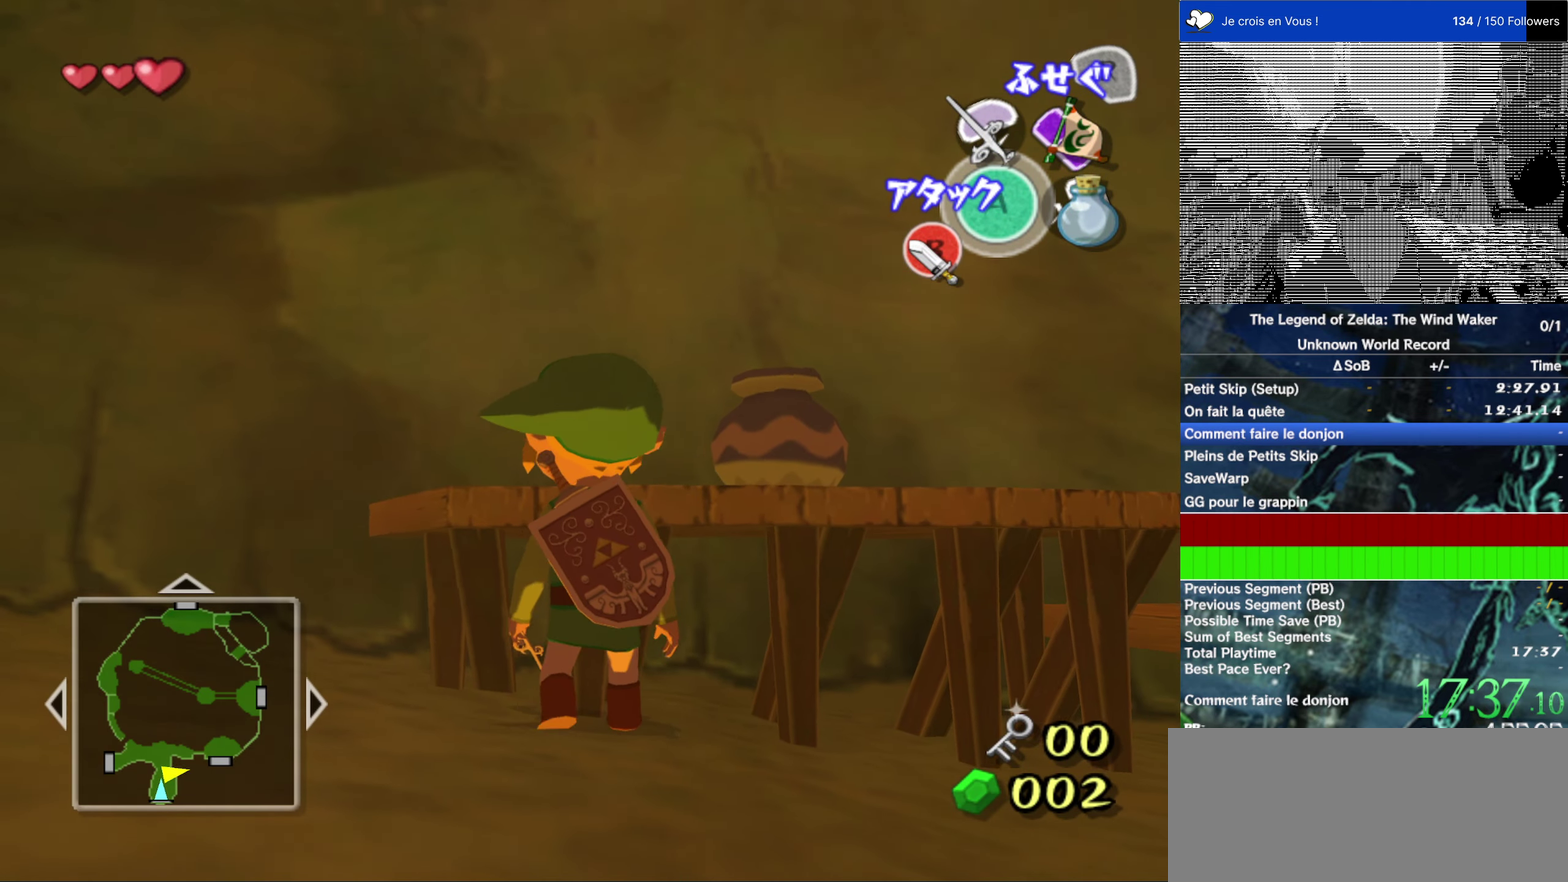
{"buttons": [], "left_stick": "up", "right_stick": "center", "events": []}
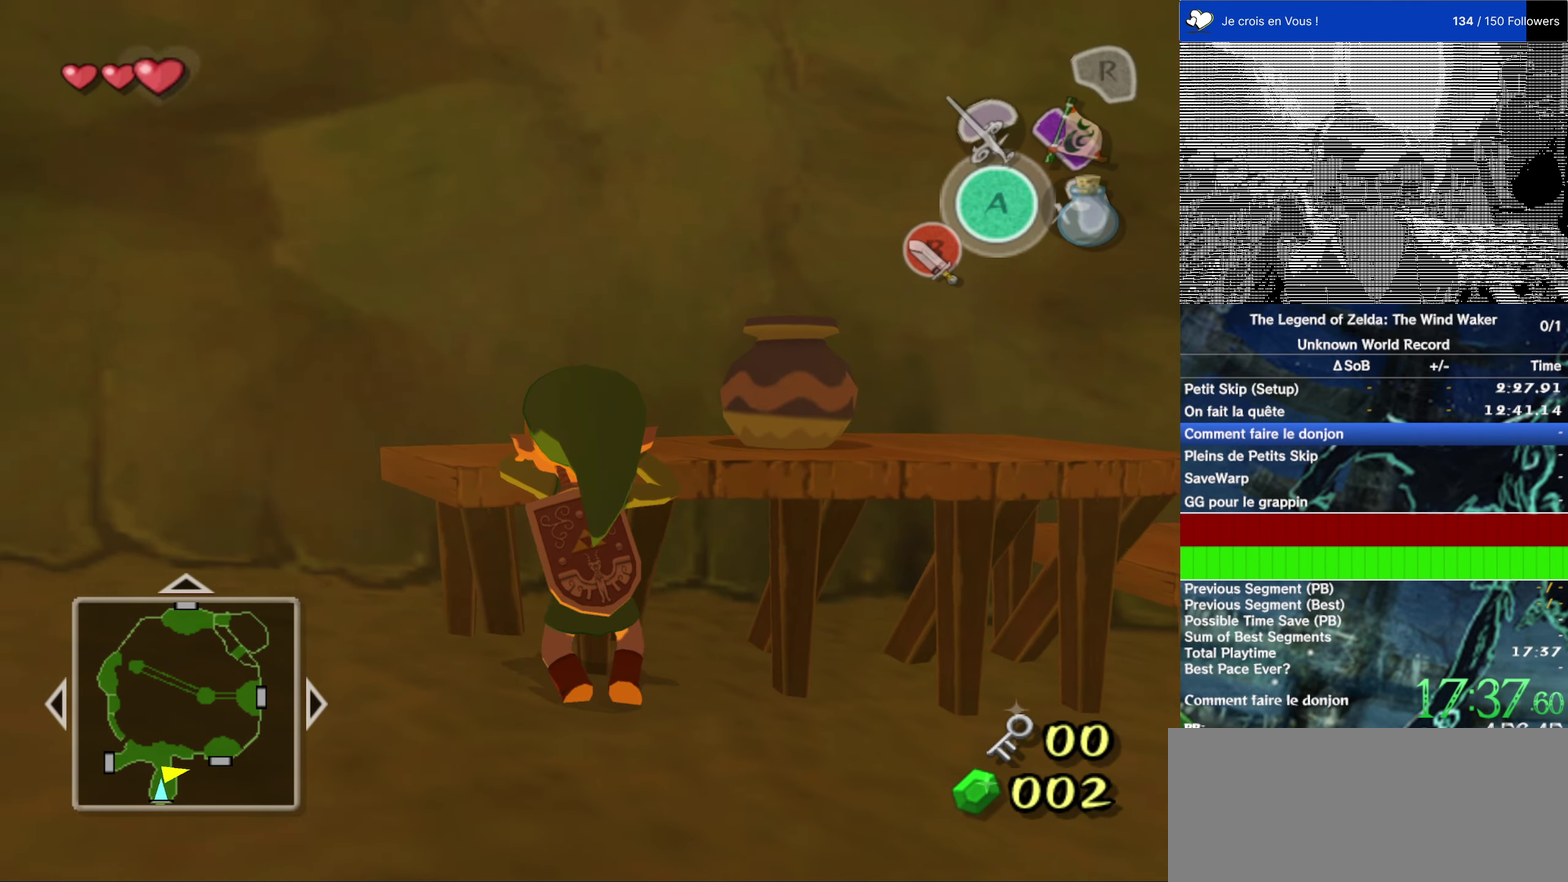
{"buttons": [], "left_stick": "center", "right_stick": "center", "events": [[67, "L2", "down"], [117, "left_stick", "center"], [267, "L2", "up"]]}
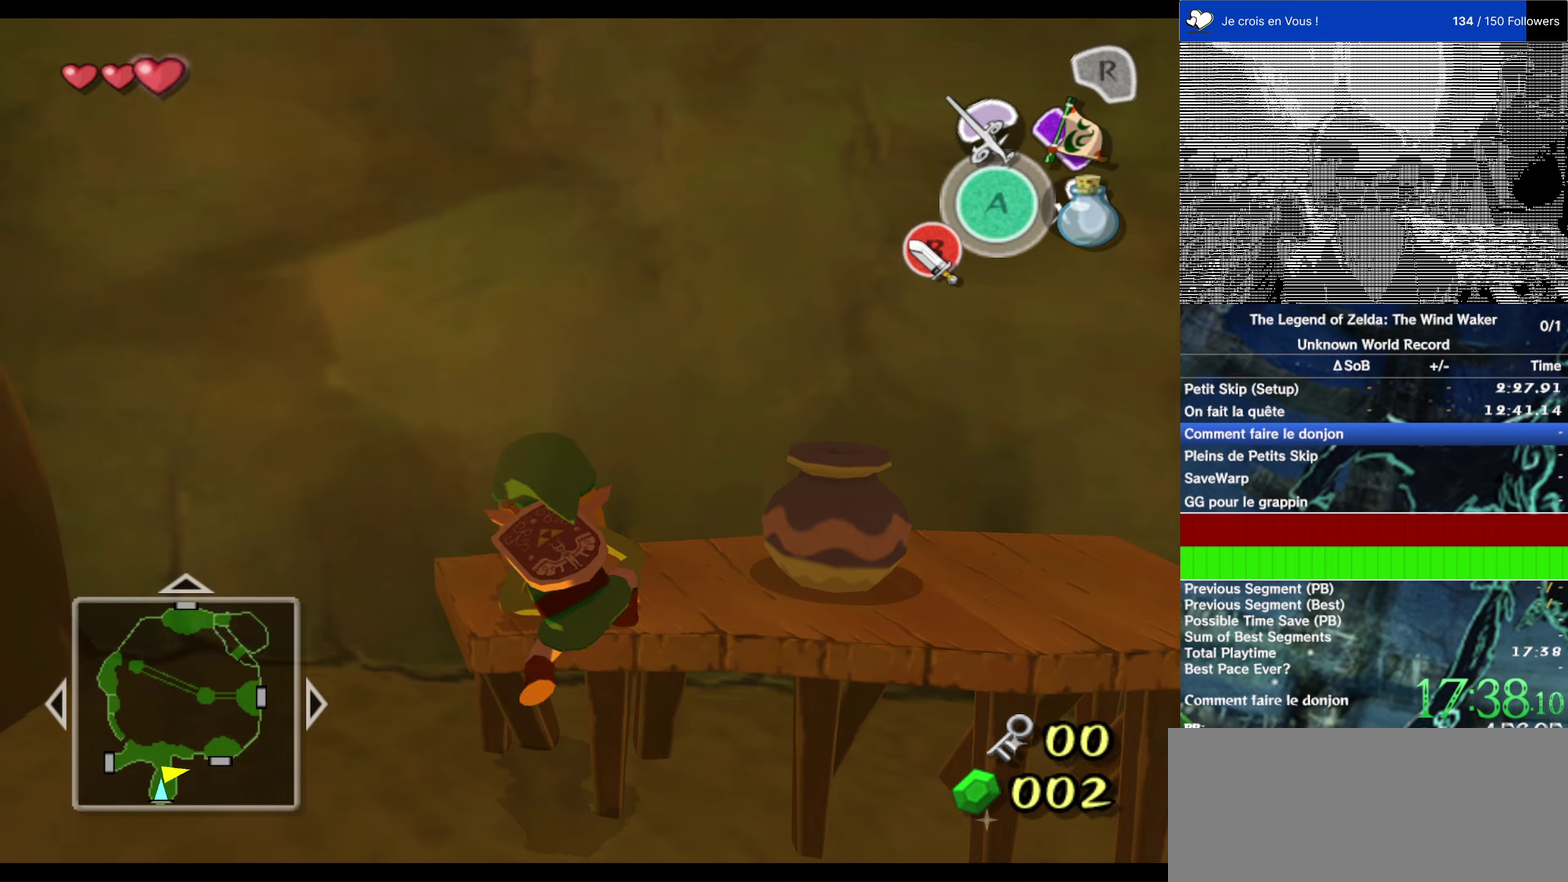
{"buttons": [], "left_stick": "center", "right_stick": "center", "events": []}
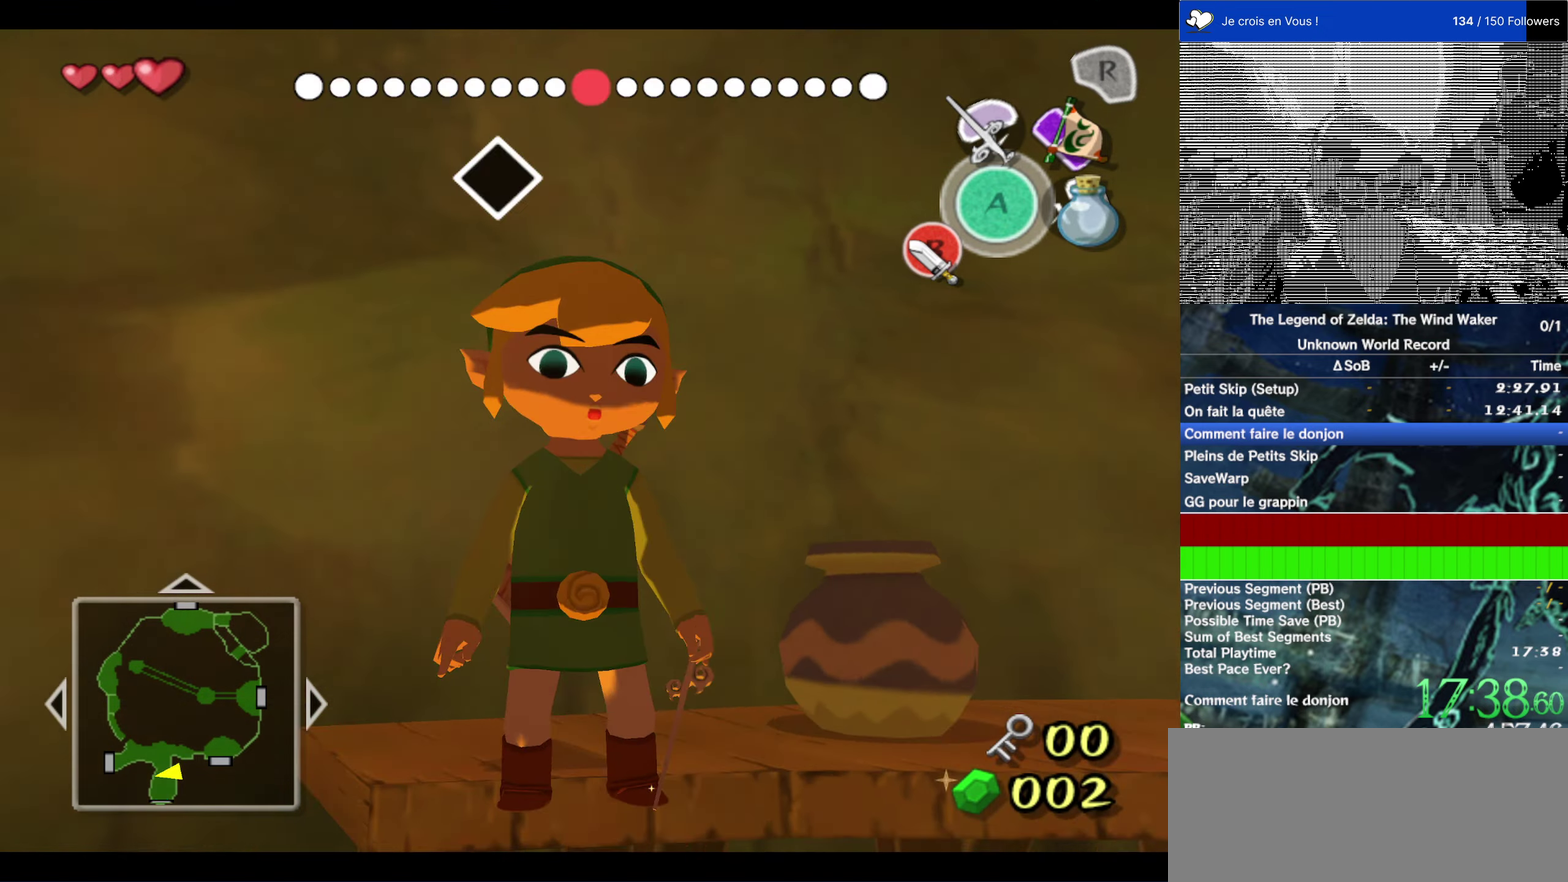
{"buttons": [], "left_stick": "center", "right_stick": "center", "events": [[34, "B", "down"], [134, "B", "up"]]}
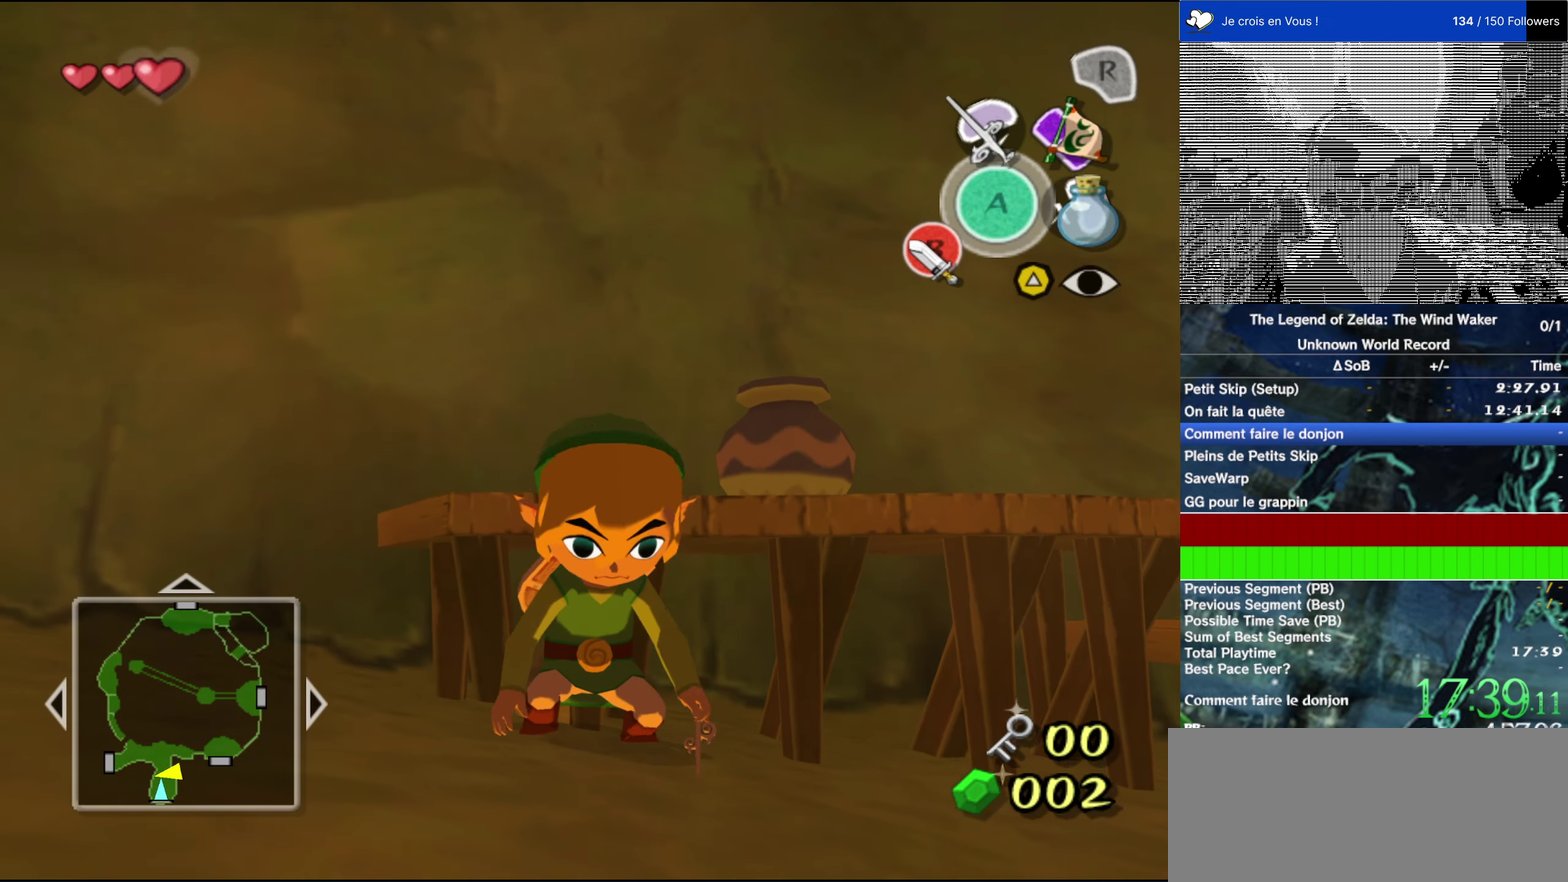
{"buttons": [], "left_stick": "up", "right_stick": "center", "events": [[200, "left_stick", "up-right"], [267, "left_stick", "up-left"], [367, "left_stick", "up"]]}
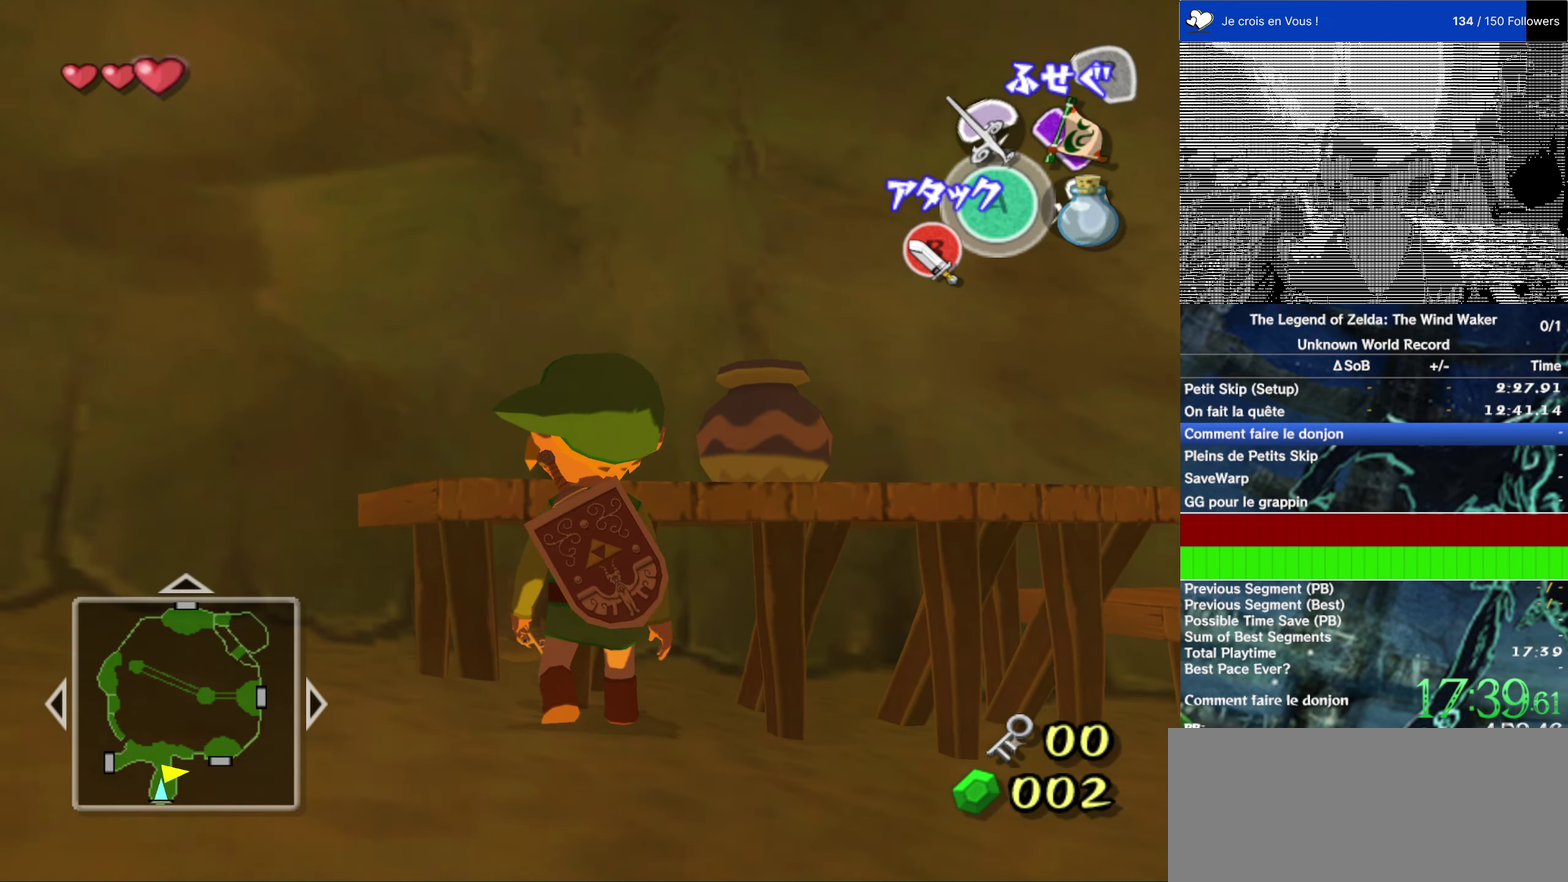
{"buttons": [], "left_stick": "up", "right_stick": "center", "events": [[167, "left_stick", "up-left"], [500, "left_stick", "up"]]}
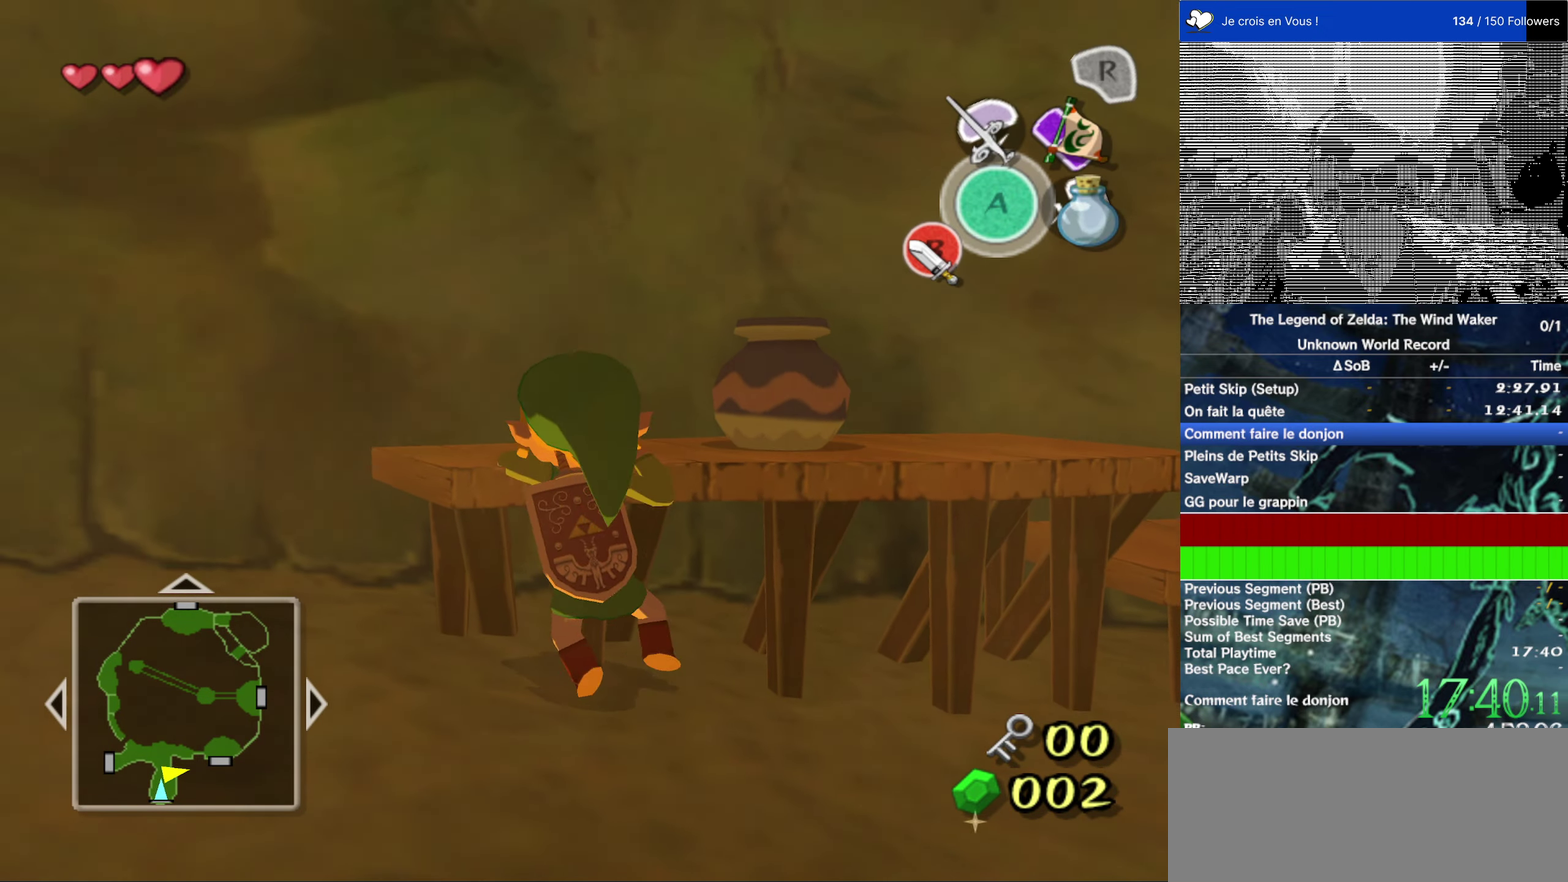
{"buttons": [], "left_stick": "center", "right_stick": "center", "events": [[67, "L2", "down"], [67, "left_stick", "center"], [300, "L2", "up"]]}
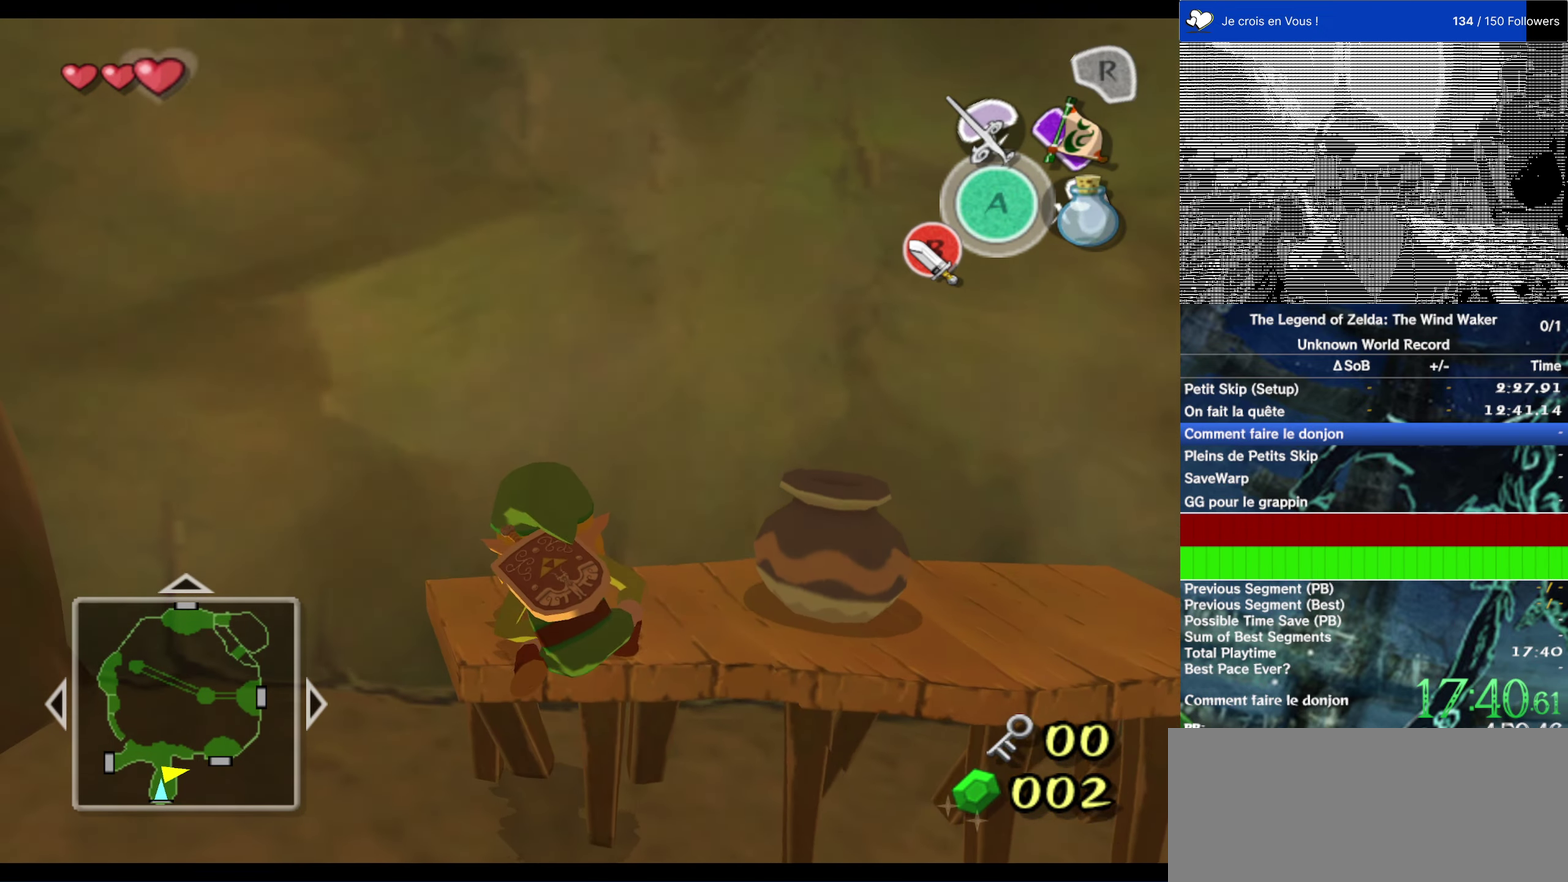
{"buttons": ["B"], "left_stick": "center", "right_stick": "center", "events": [[334, "Y", "down"], [400, "Y", "up"], [500, "B", "down"]]}
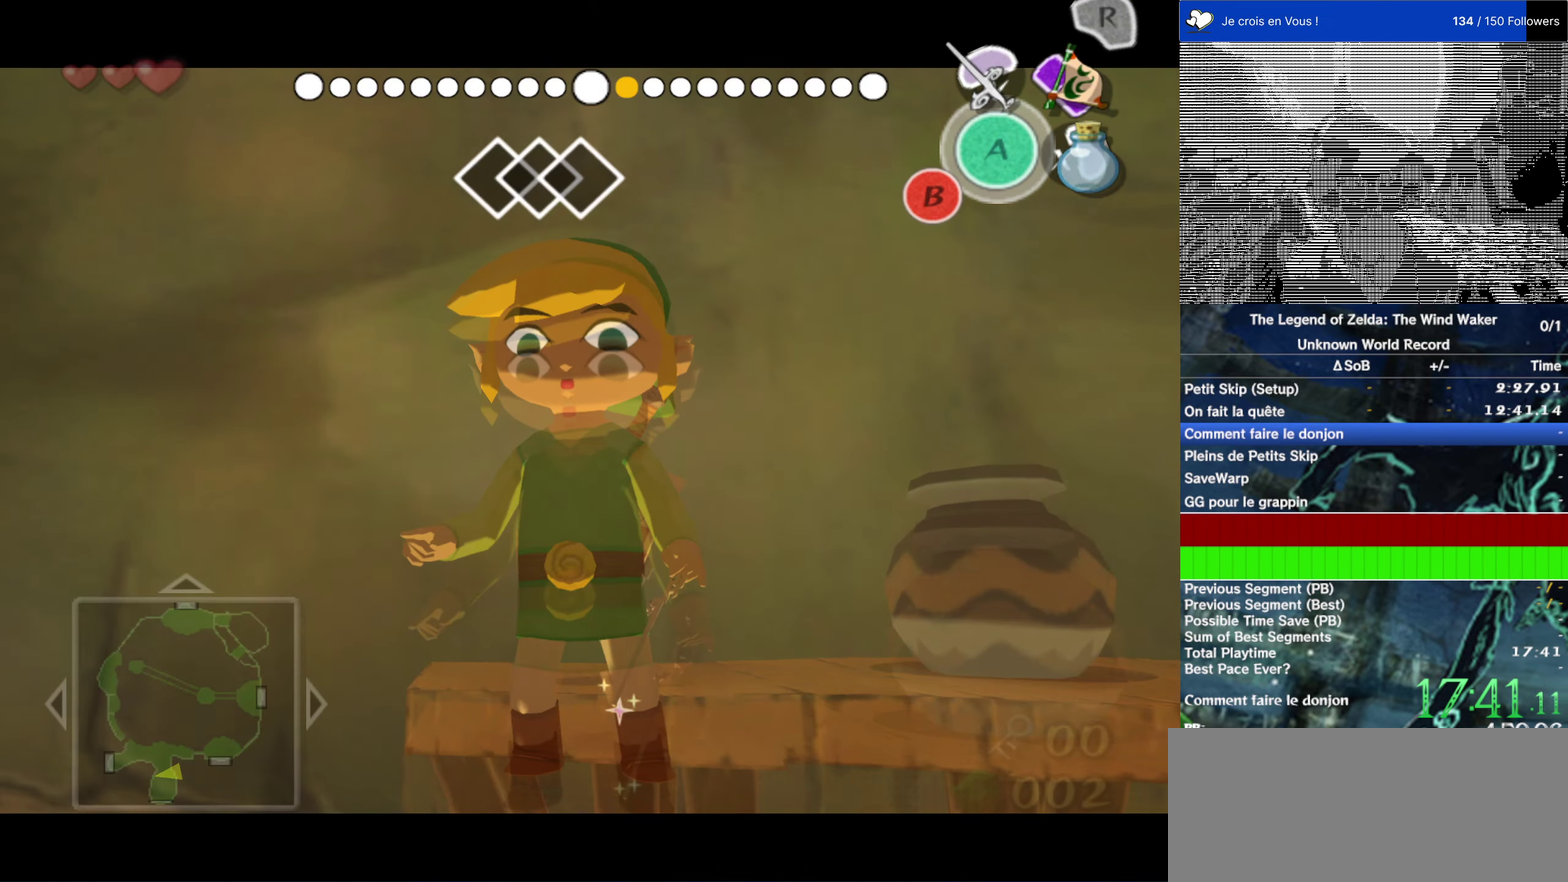
{"buttons": [], "left_stick": "center", "right_stick": "center", "events": [[67, "B", "up"]]}
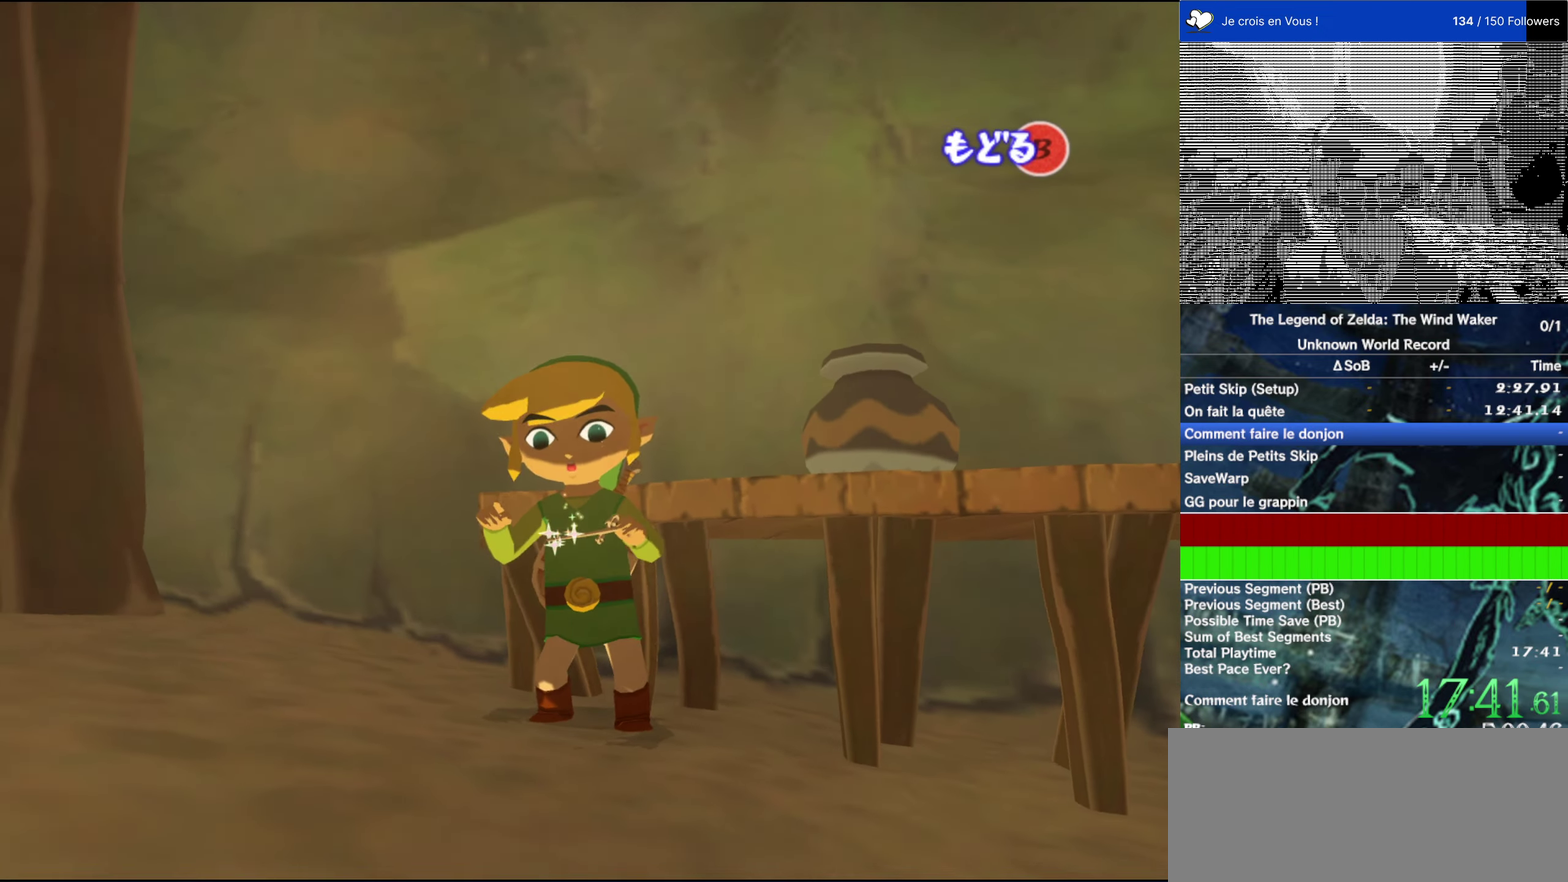
{"buttons": ["B"], "left_stick": "up-left", "right_stick": "center", "events": [[17, "B", "down"], [117, "B", "up"], [117, "left_stick", "up-right"], [250, "right_stick", "right"], [367, "right_stick", "center"], [400, "B", "down"], [400, "left_stick", "up-left"]]}
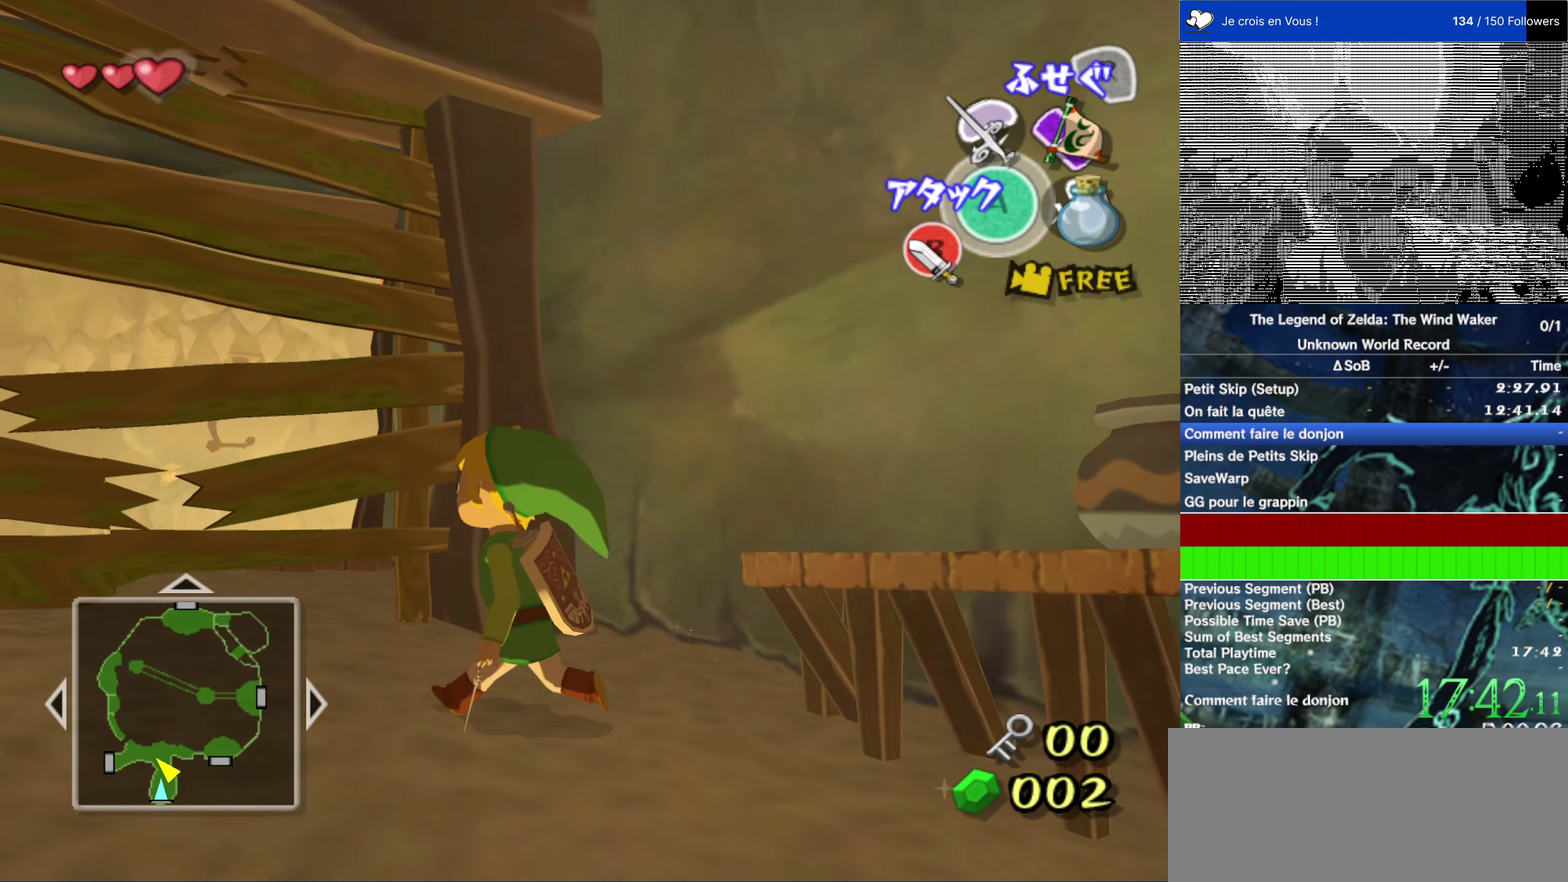
{"buttons": ["L2"], "left_stick": "up", "right_stick": "center", "events": [[17, "B", "up"], [134, "right_stick", "right"], [367, "right_stick", "center"], [467, "left_stick", "up"], [500, "L2", "down"]]}
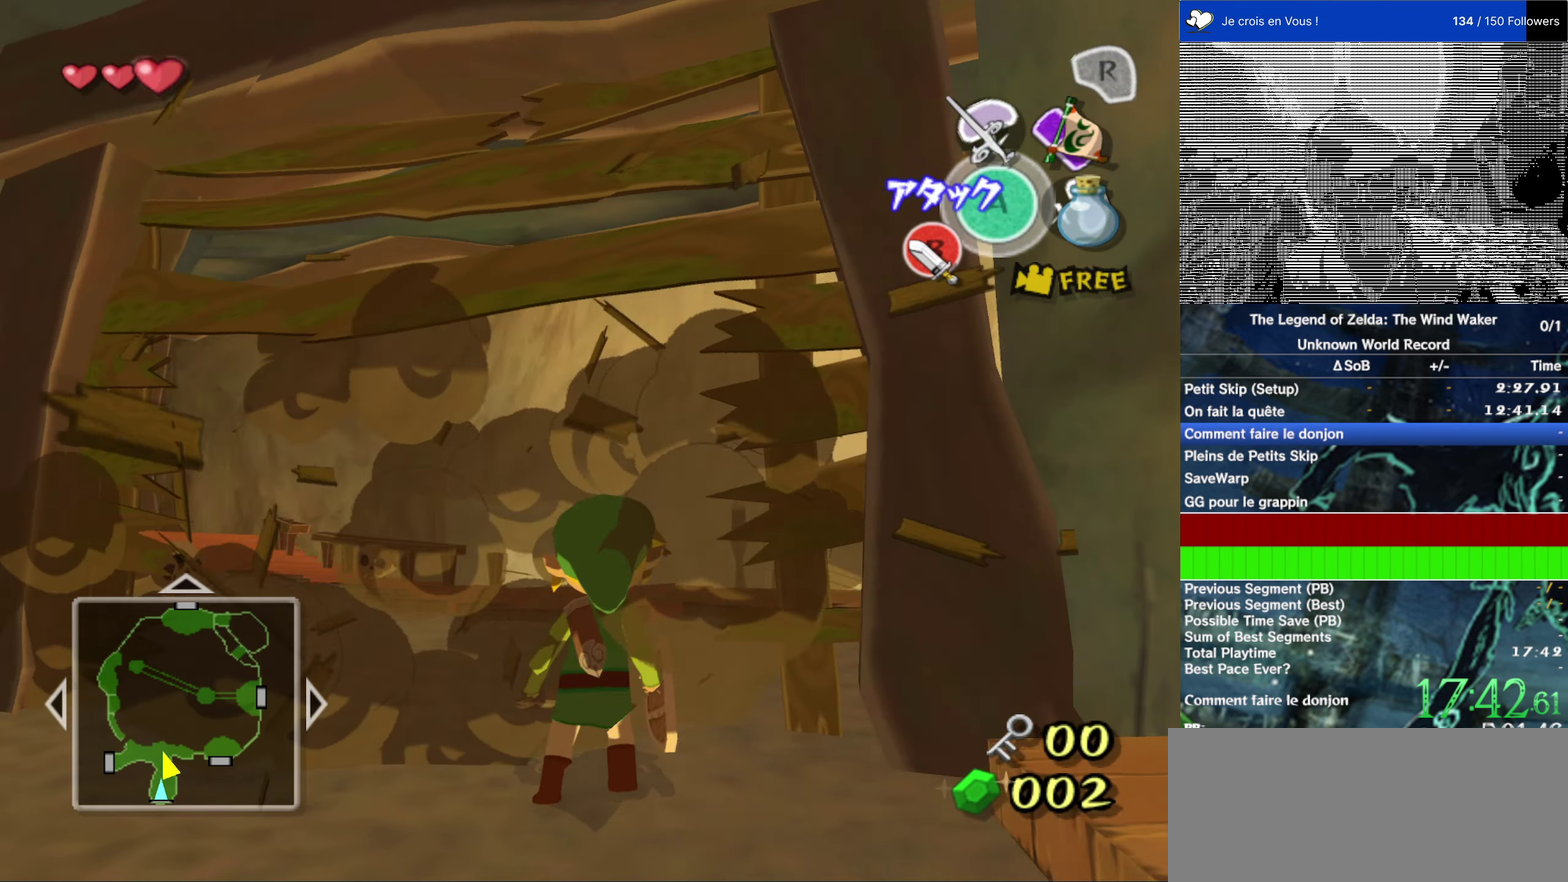
{"buttons": ["L2"], "left_stick": "up", "right_stick": "center", "events": [[134, "A", "down"], [200, "A", "up"]]}
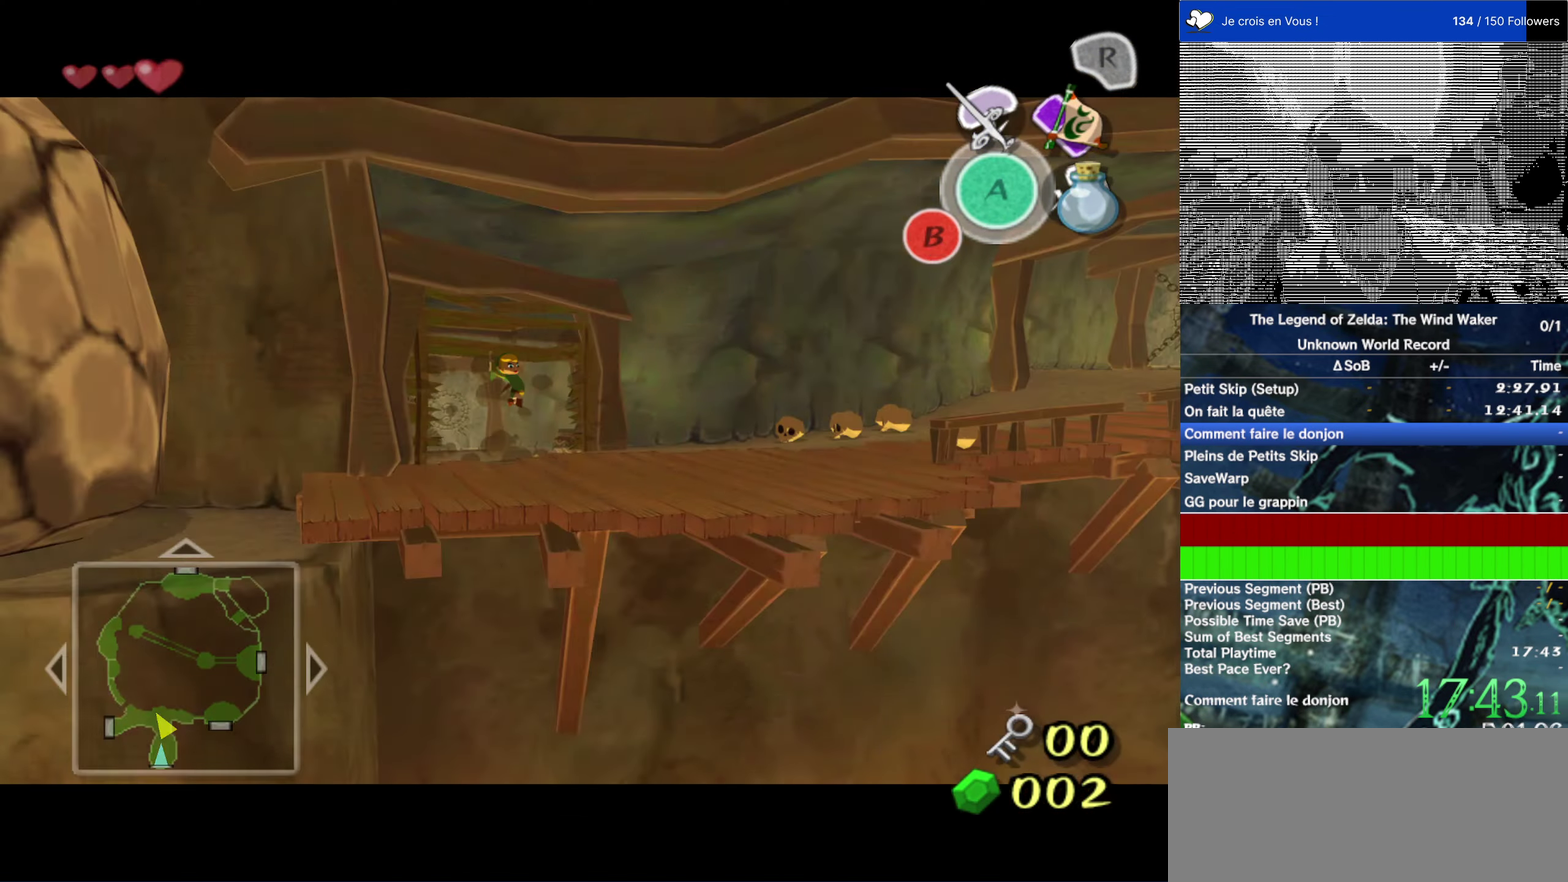
{"buttons": [], "left_stick": "up", "right_stick": "center", "events": [[416, "L2", "up"]]}
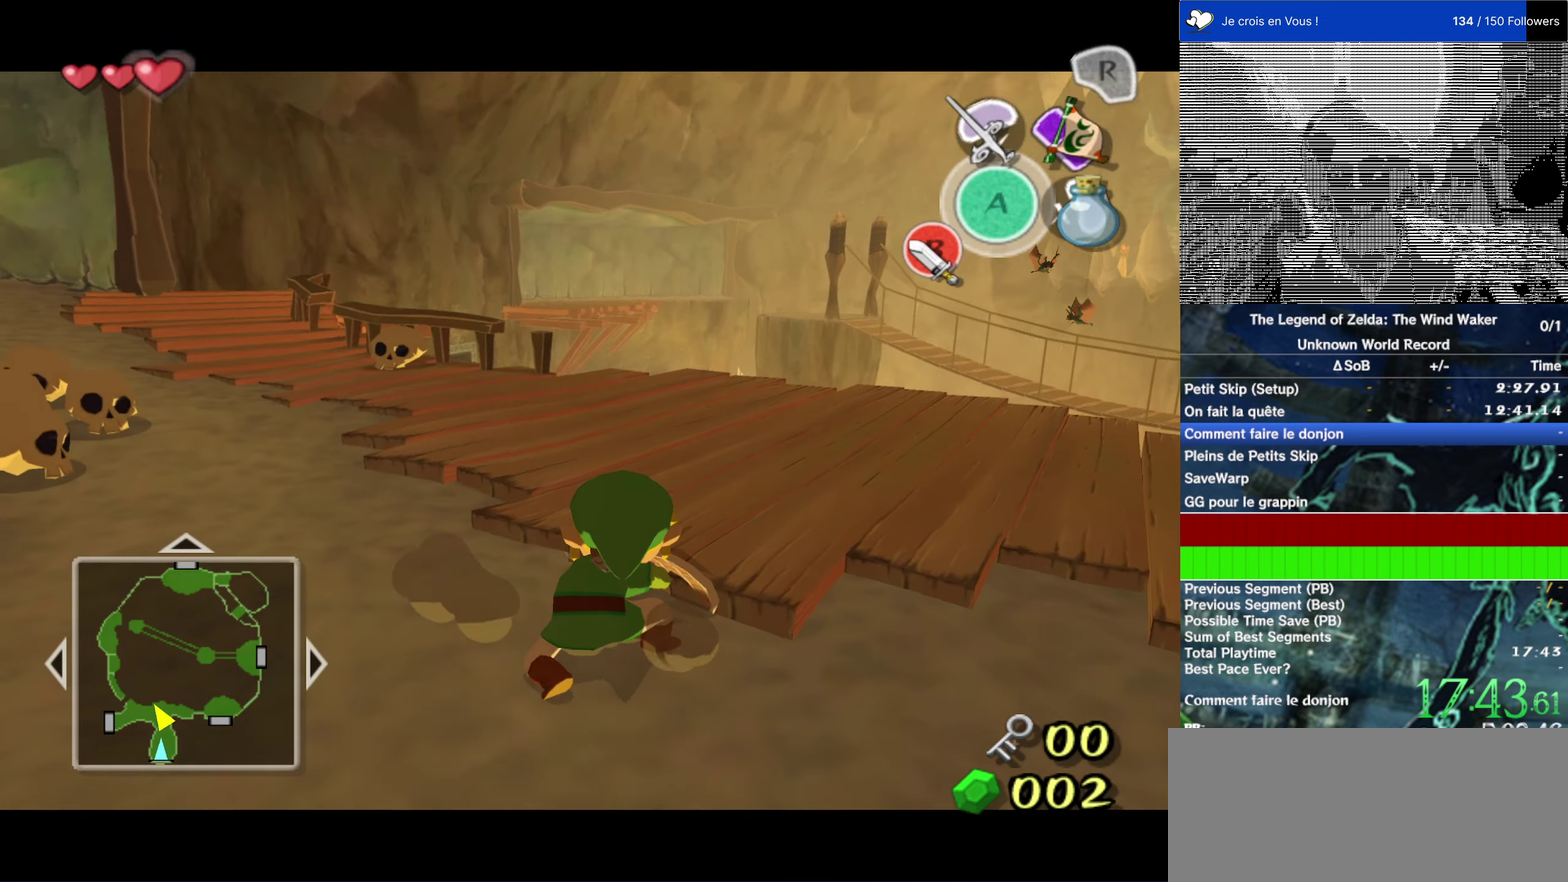
{"buttons": [], "left_stick": "up", "right_stick": "center", "events": [[16, "right_stick", "right"], [50, "left_stick", "up-left"], [150, "left_stick", "up"], [150, "right_stick", "center"], [350, "A", "down"], [416, "A", "up"]]}
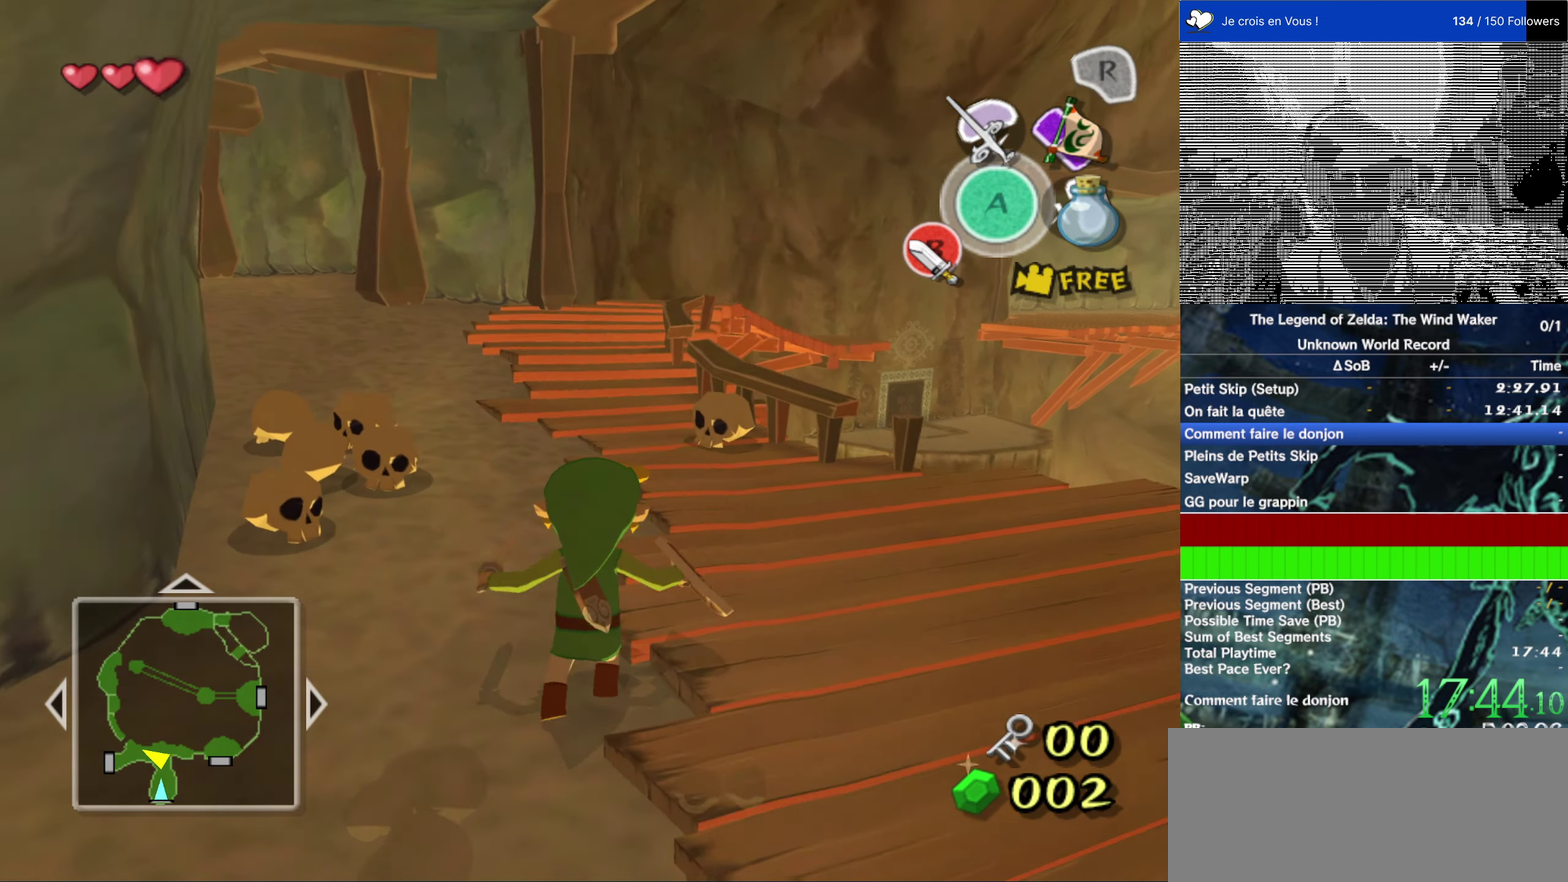
{"buttons": ["A"], "left_stick": "up", "right_stick": "center", "events": [[416, "A", "down"]]}
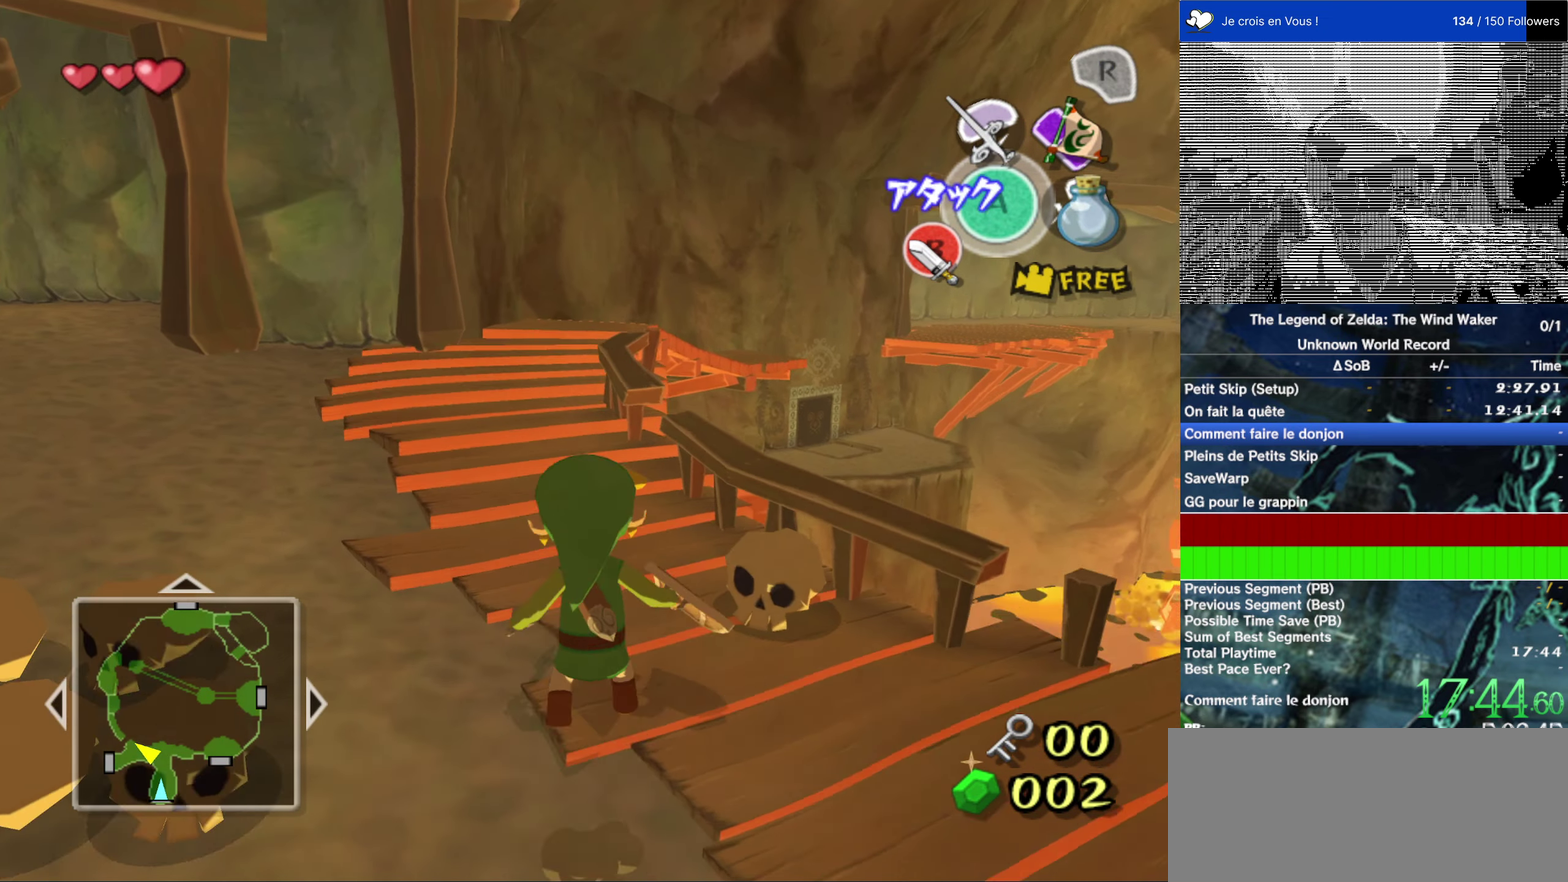
{"buttons": ["A"], "left_stick": "up", "right_stick": "center", "events": [[16, "A", "up"], [483, "A", "down"]]}
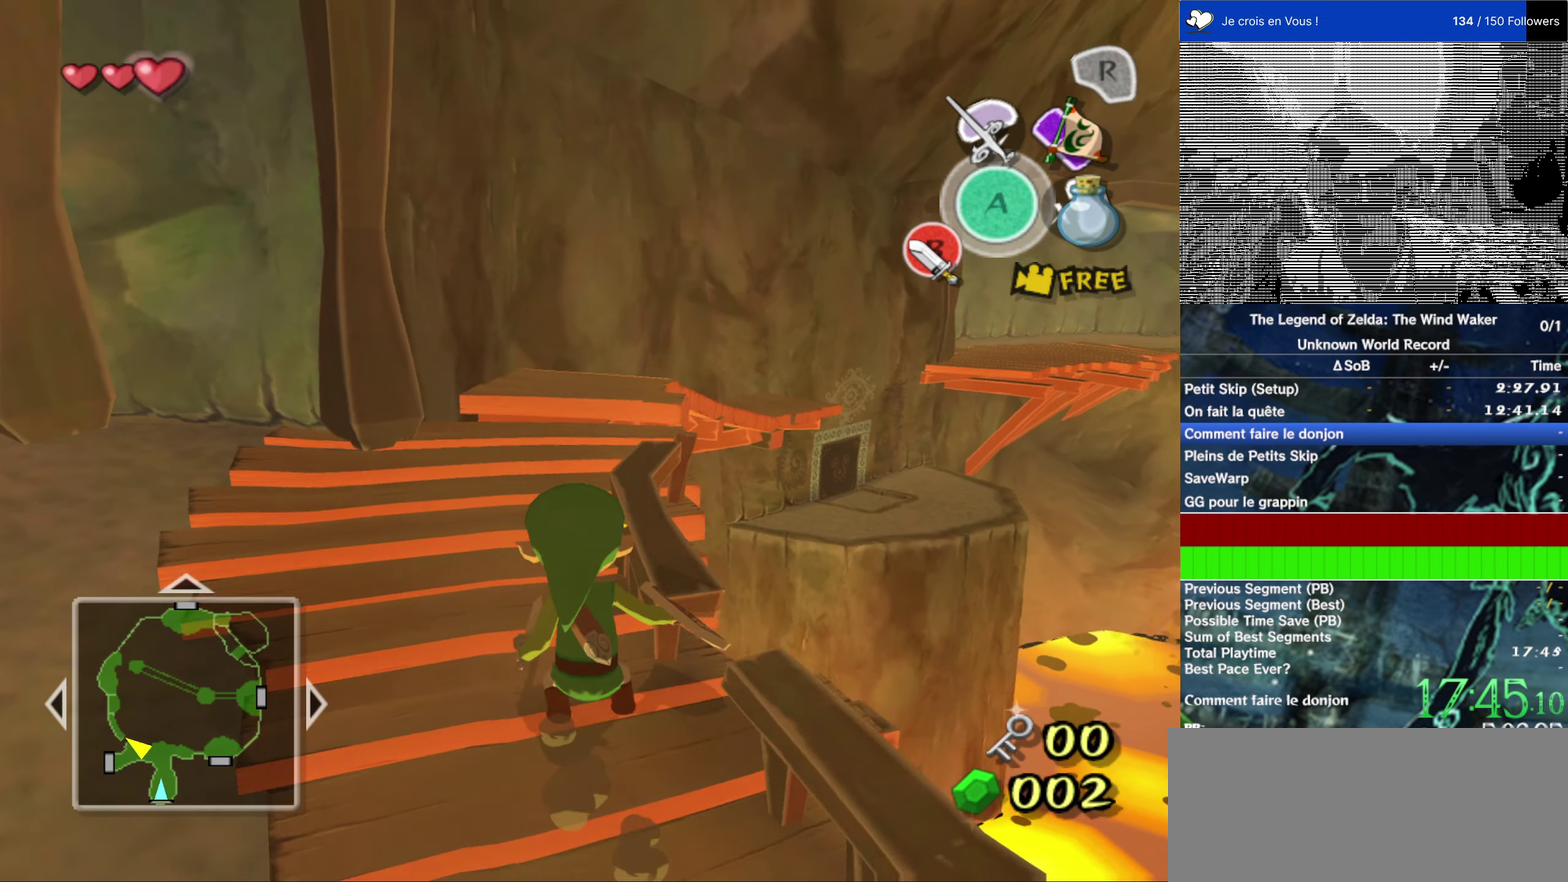
{"buttons": [], "left_stick": "up", "right_stick": "center", "events": [[83, "A", "up"]]}
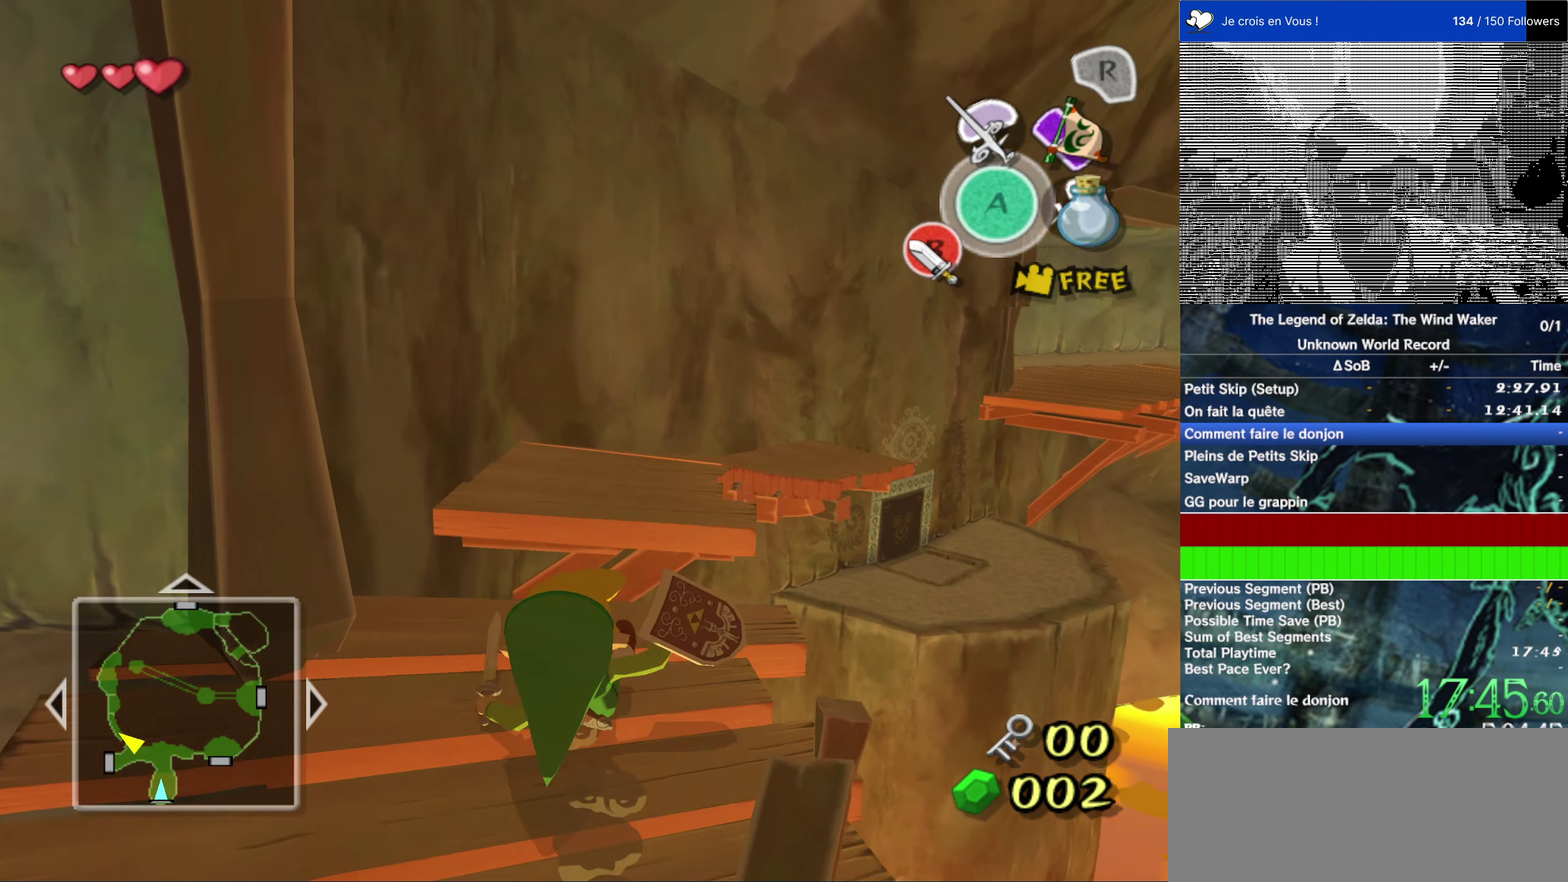
{"buttons": [], "left_stick": "up", "right_stick": "center", "events": [[50, "A", "down"], [183, "A", "up"]]}